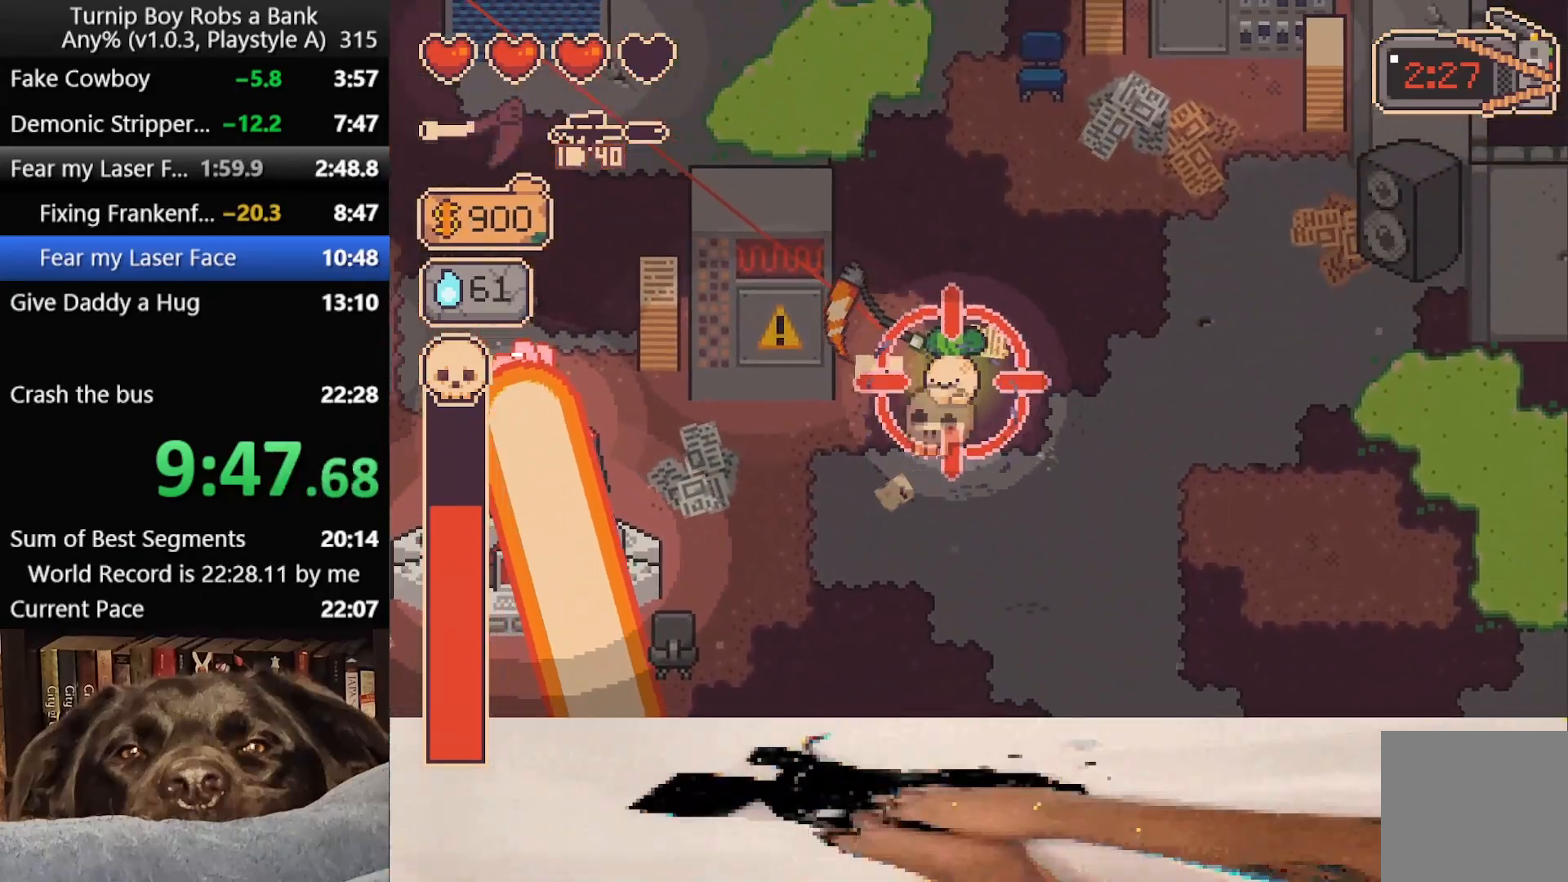
Gameplay with a controller (Xbox layout); each line is a JSON object with the inputs held at the frame after it. "button_events" lists button changes between this image and that frame as [ms after this image, input, new state], when the widget could be followed in between (sticks are given only as held states).
{"buttons": [], "left_stick": "left", "right_stick": "center", "button_events": []}
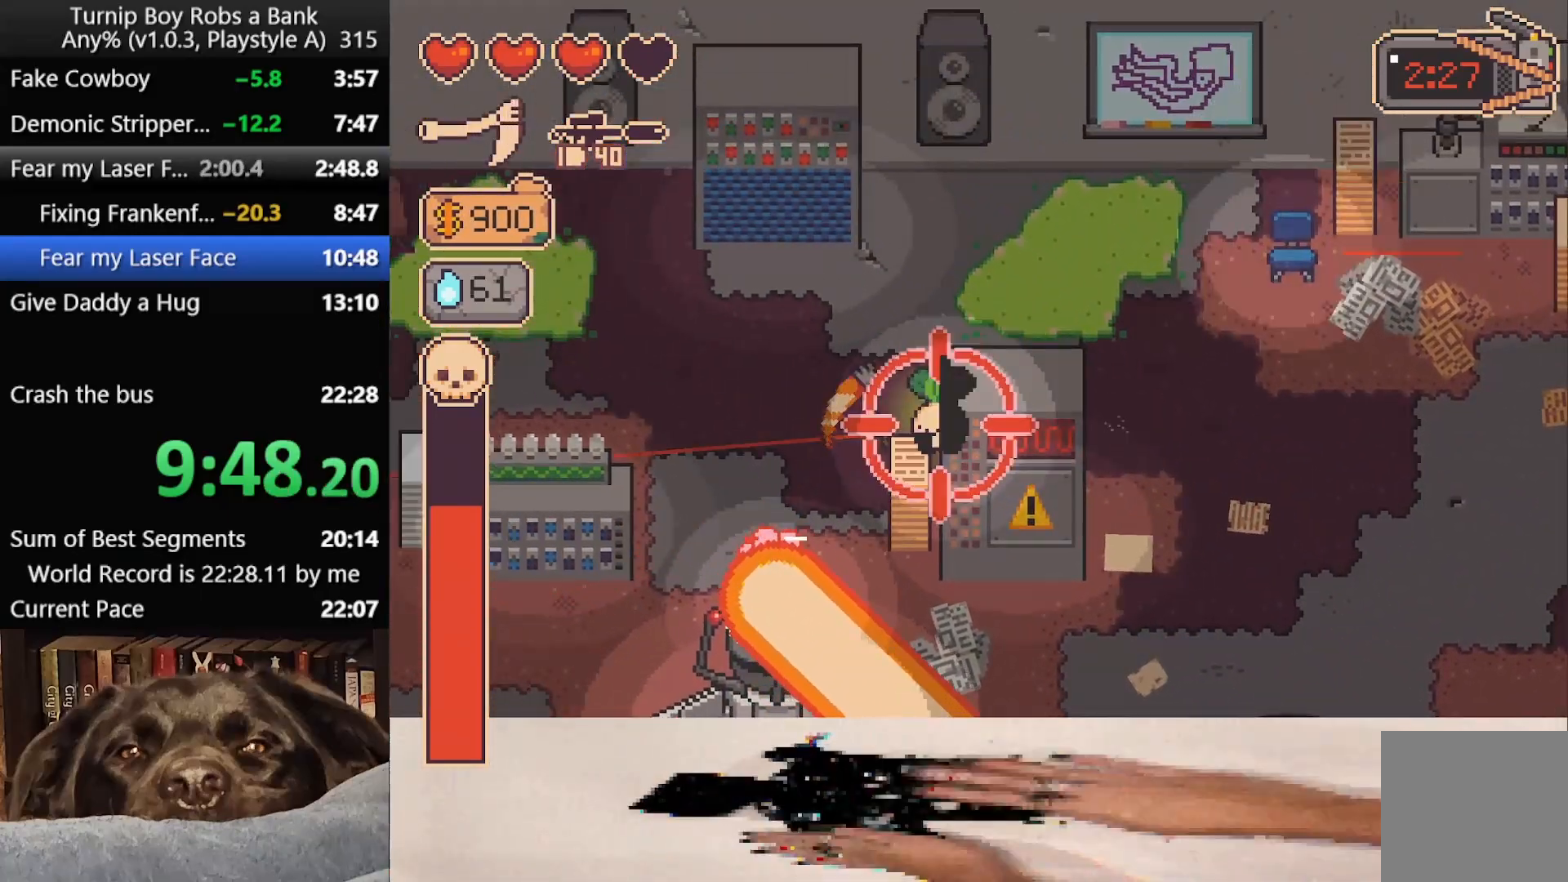
{"buttons": [], "left_stick": "left", "right_stick": "center", "button_events": []}
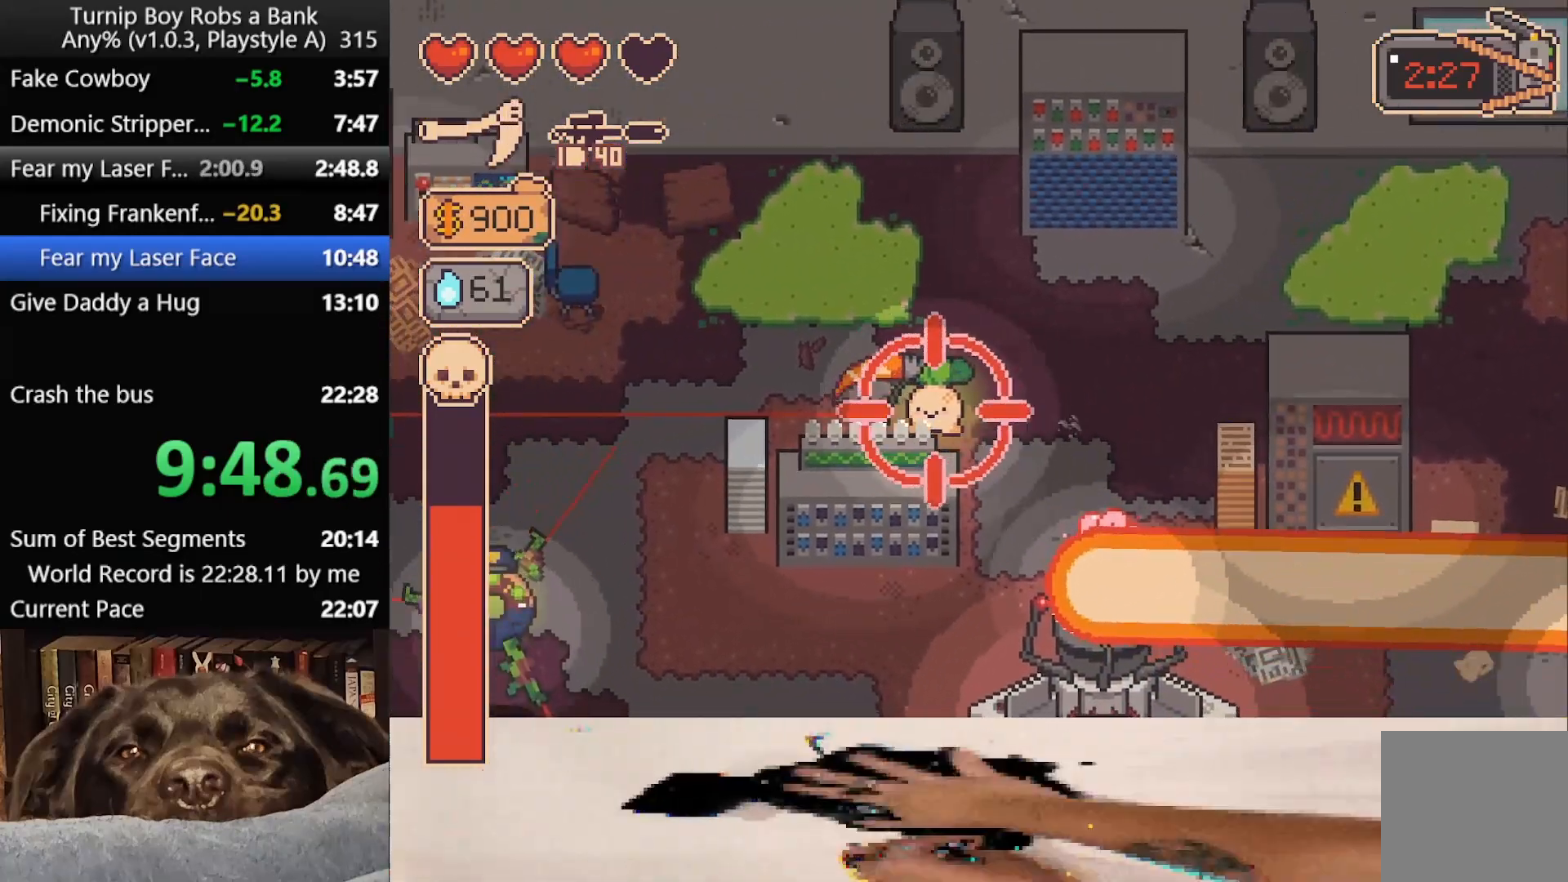
{"buttons": [], "left_stick": "down-left", "right_stick": "down-left", "button_events": []}
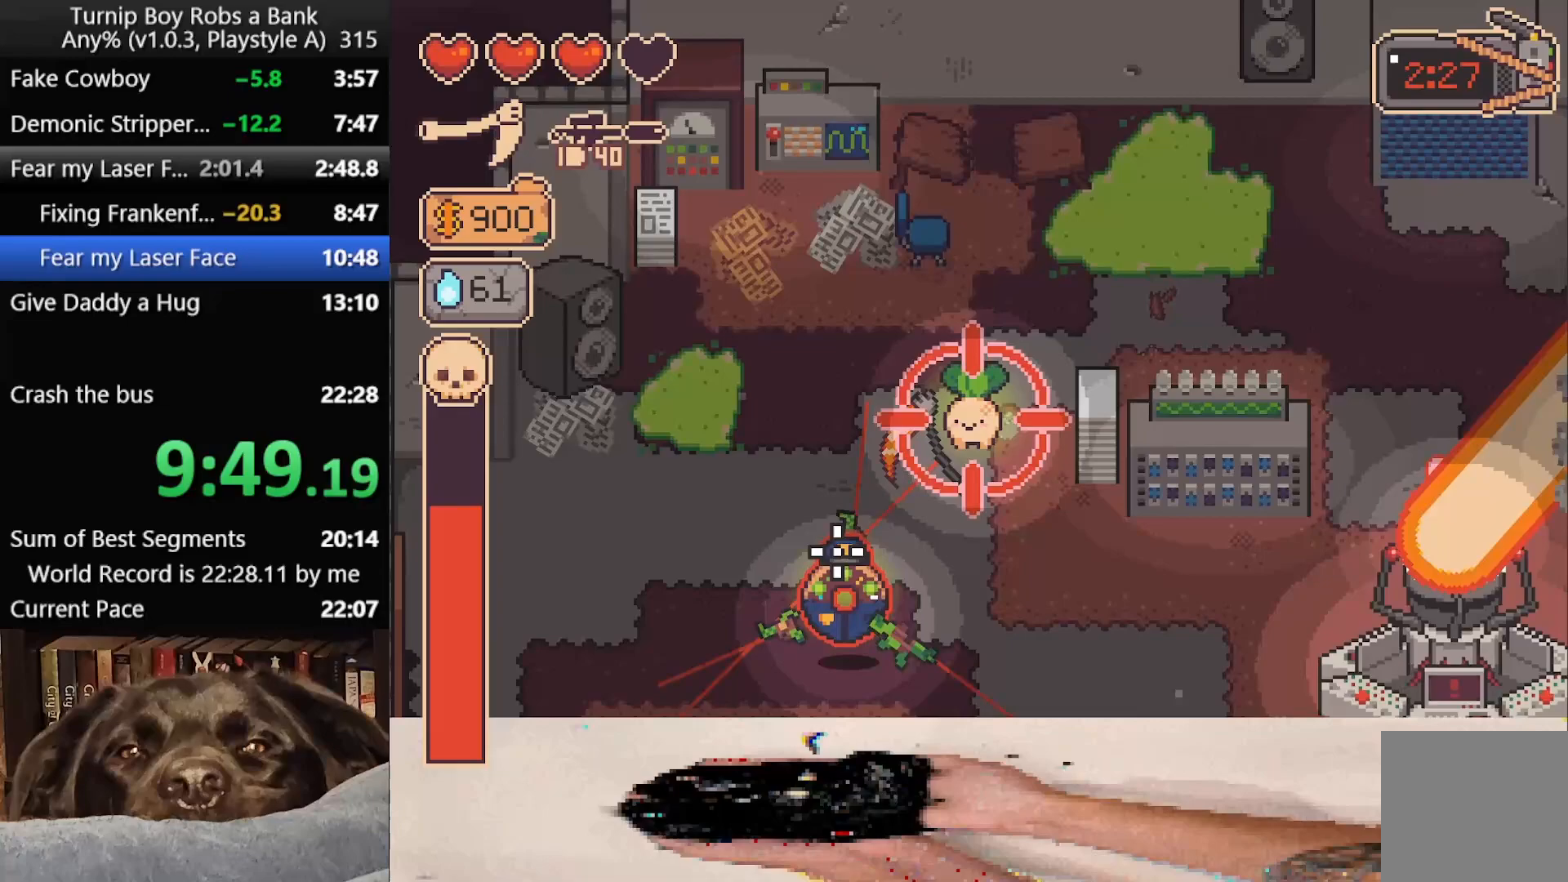
{"buttons": [], "left_stick": "down", "right_stick": "center", "button_events": [[17, "R2", "down"], [183, "R2", "up"]]}
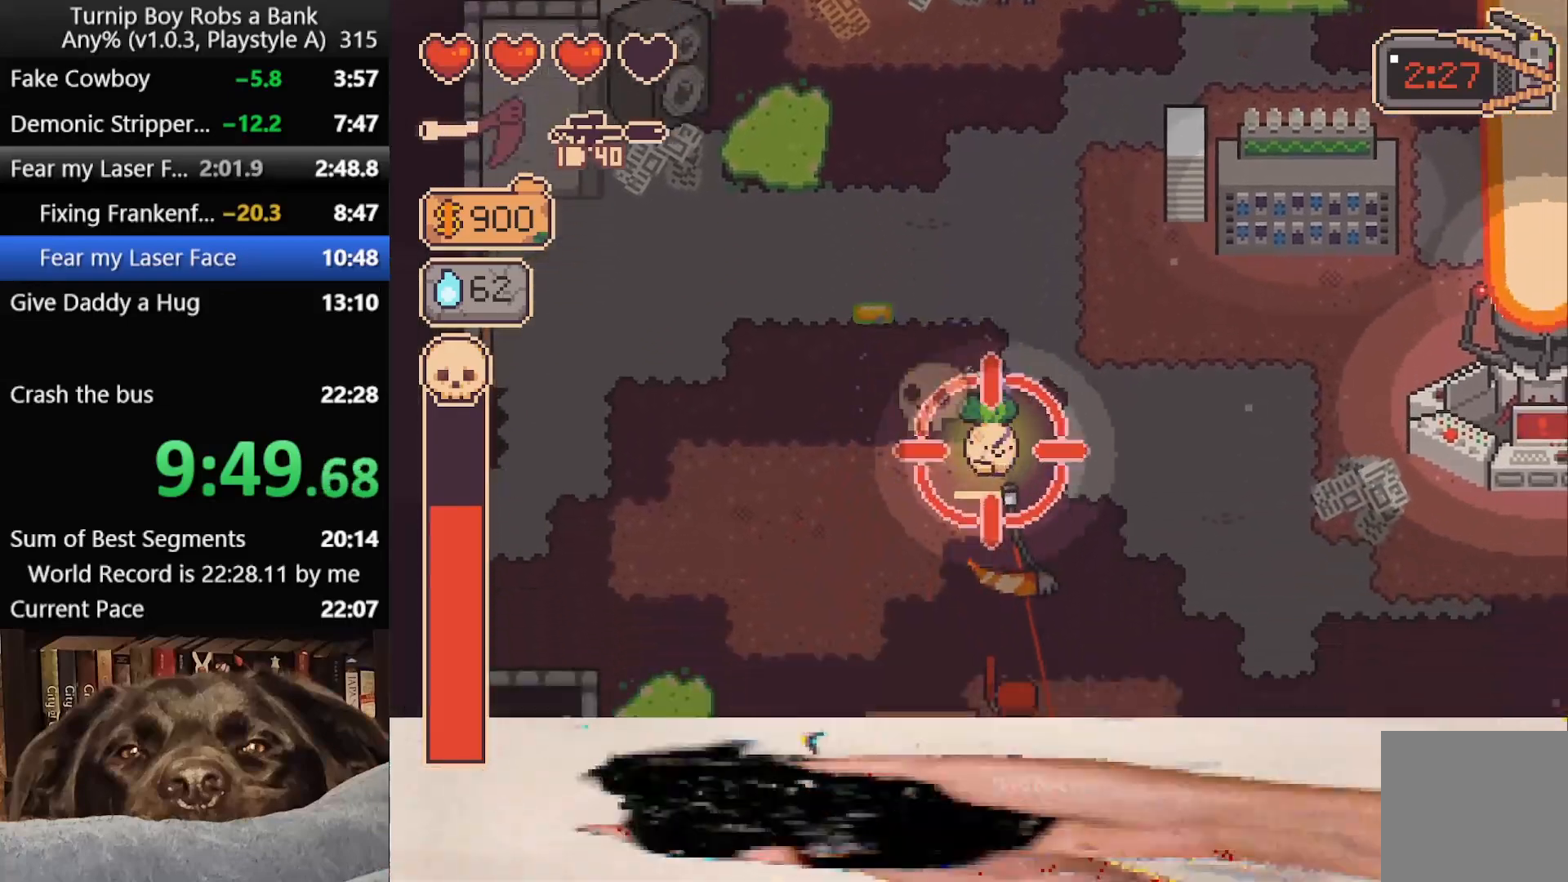
{"buttons": [], "left_stick": "right", "right_stick": "up-right", "button_events": []}
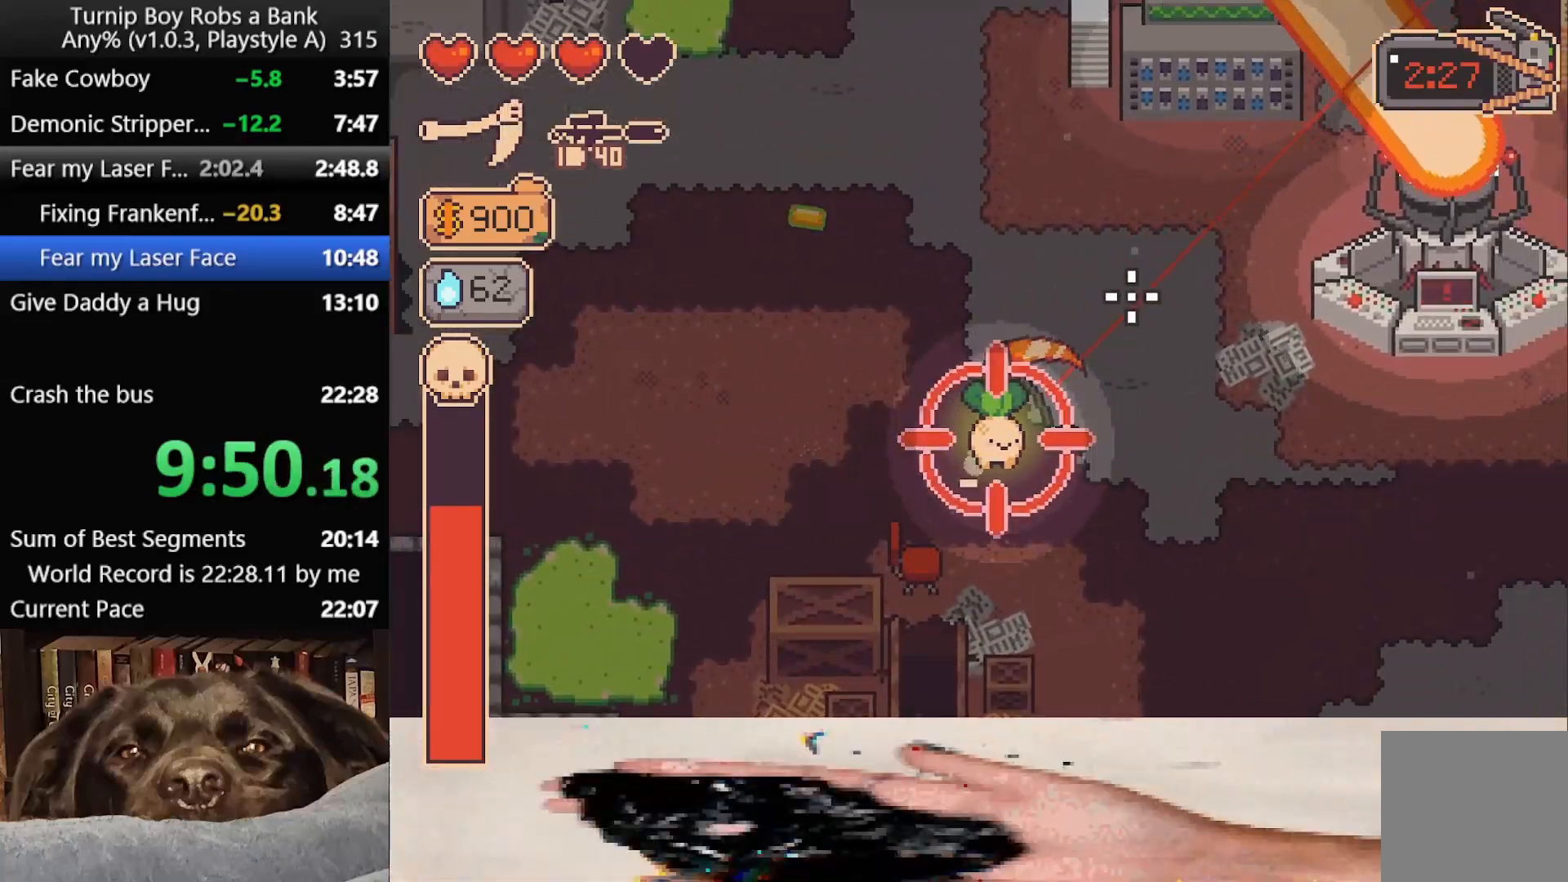
{"buttons": [], "left_stick": "up-right", "right_stick": "up", "button_events": []}
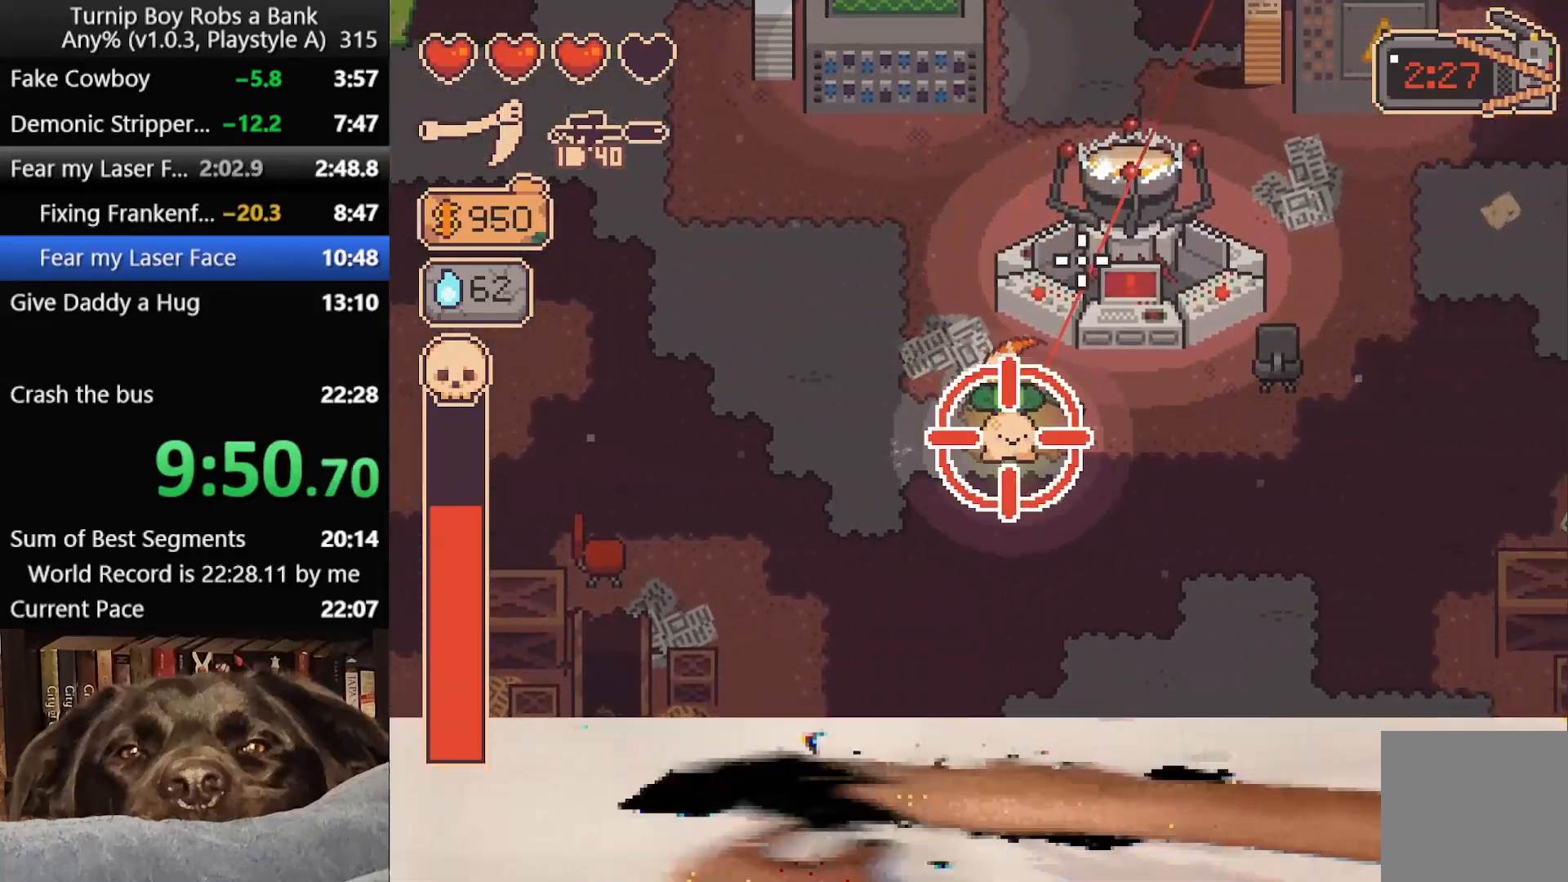
{"buttons": [], "left_stick": "up-right", "right_stick": "up-right", "button_events": []}
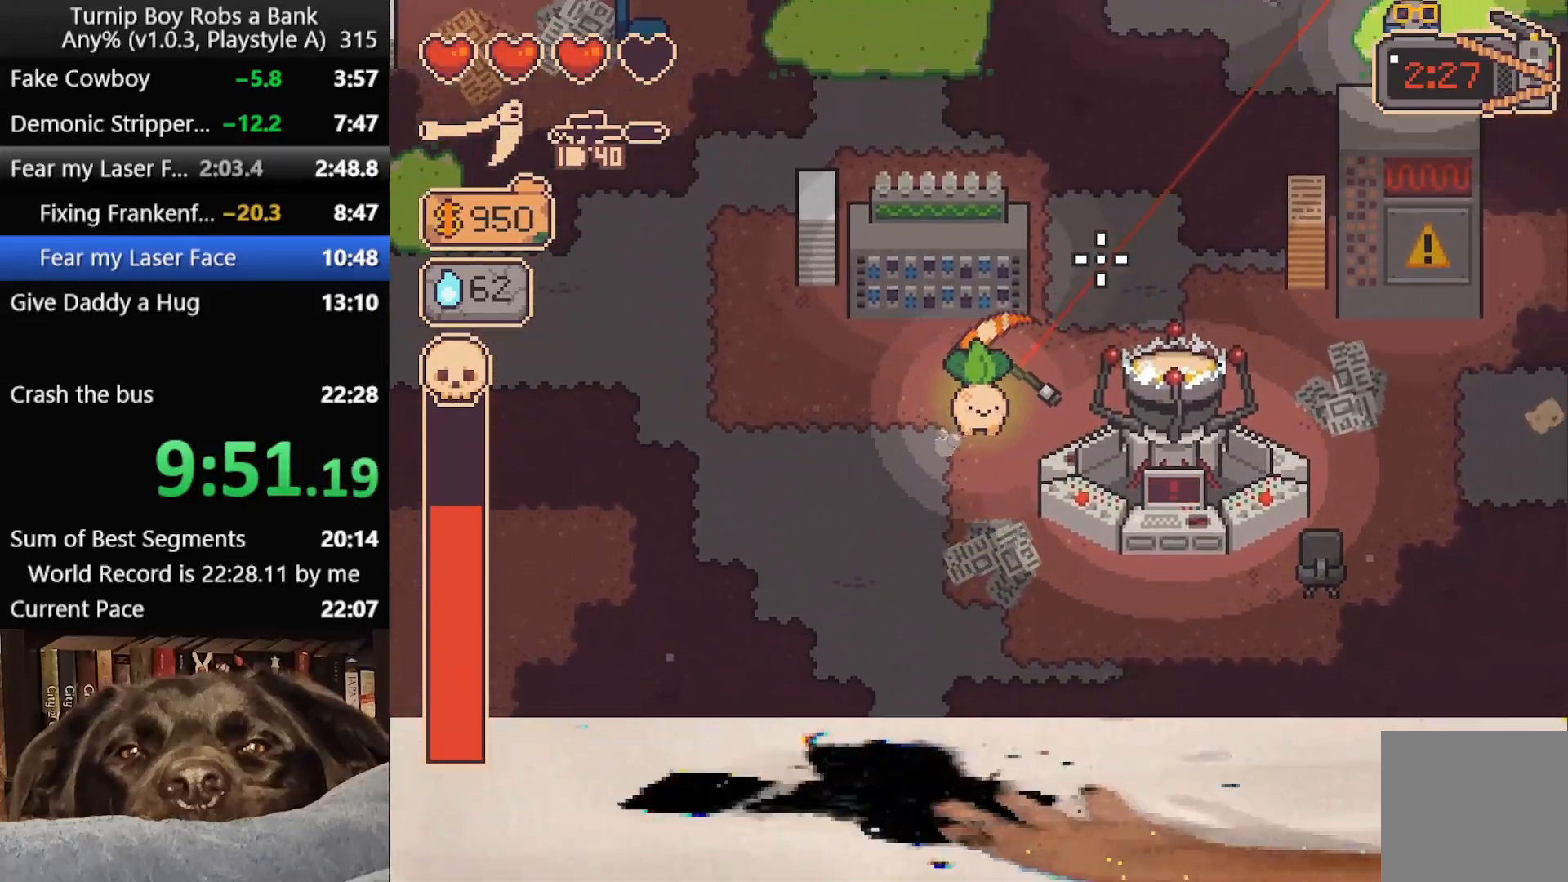
{"buttons": ["R2"], "left_stick": "right", "right_stick": "up-right", "button_events": [[483, "R2", "down"]]}
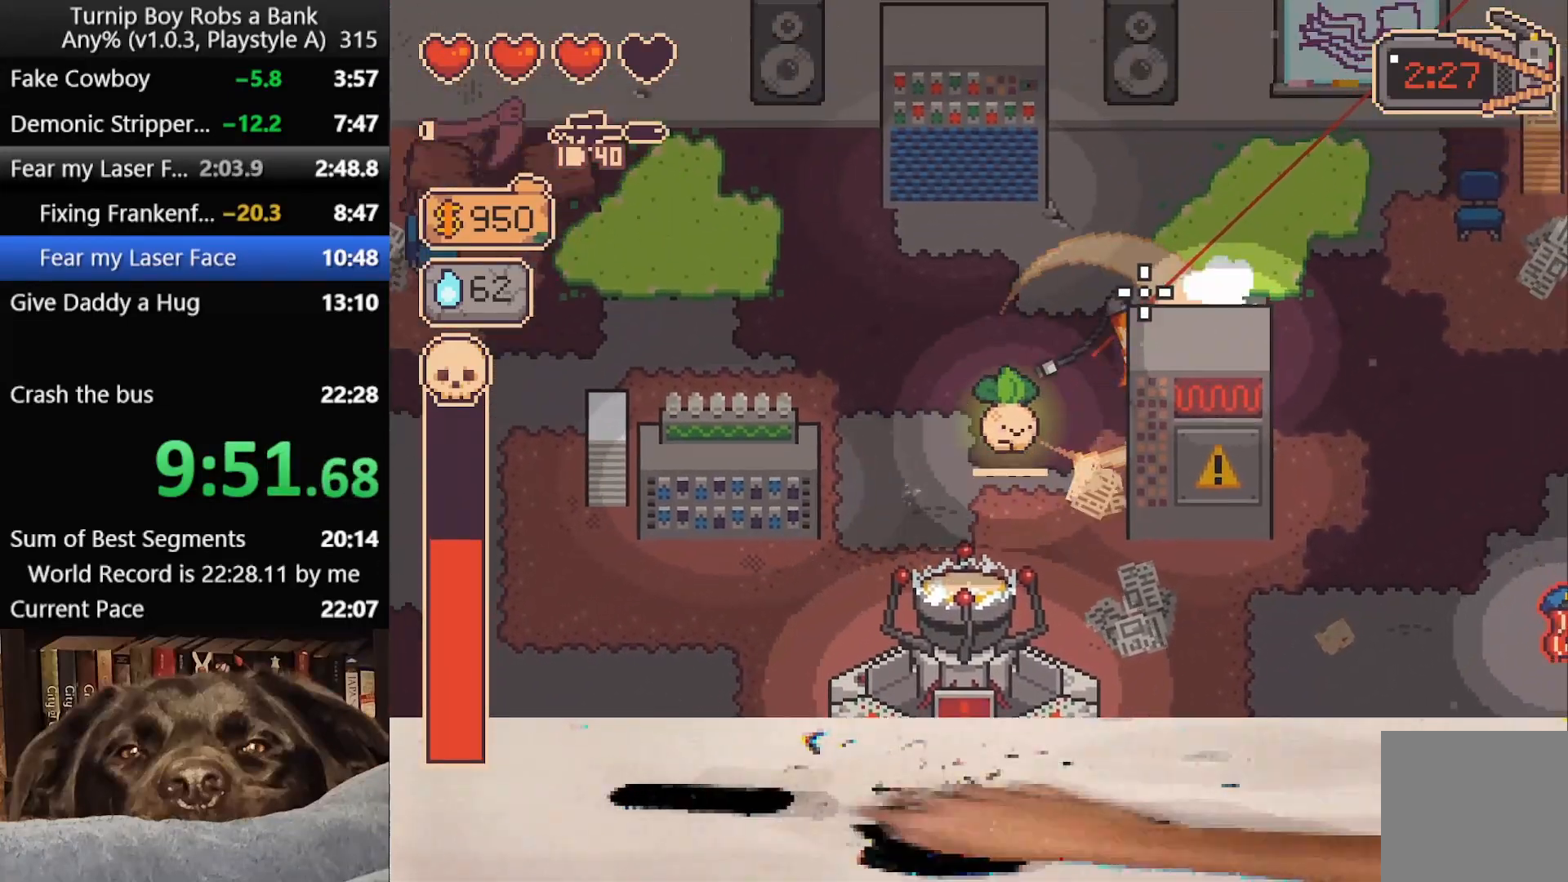
{"buttons": ["R2"], "left_stick": "down-right", "right_stick": "up", "button_events": []}
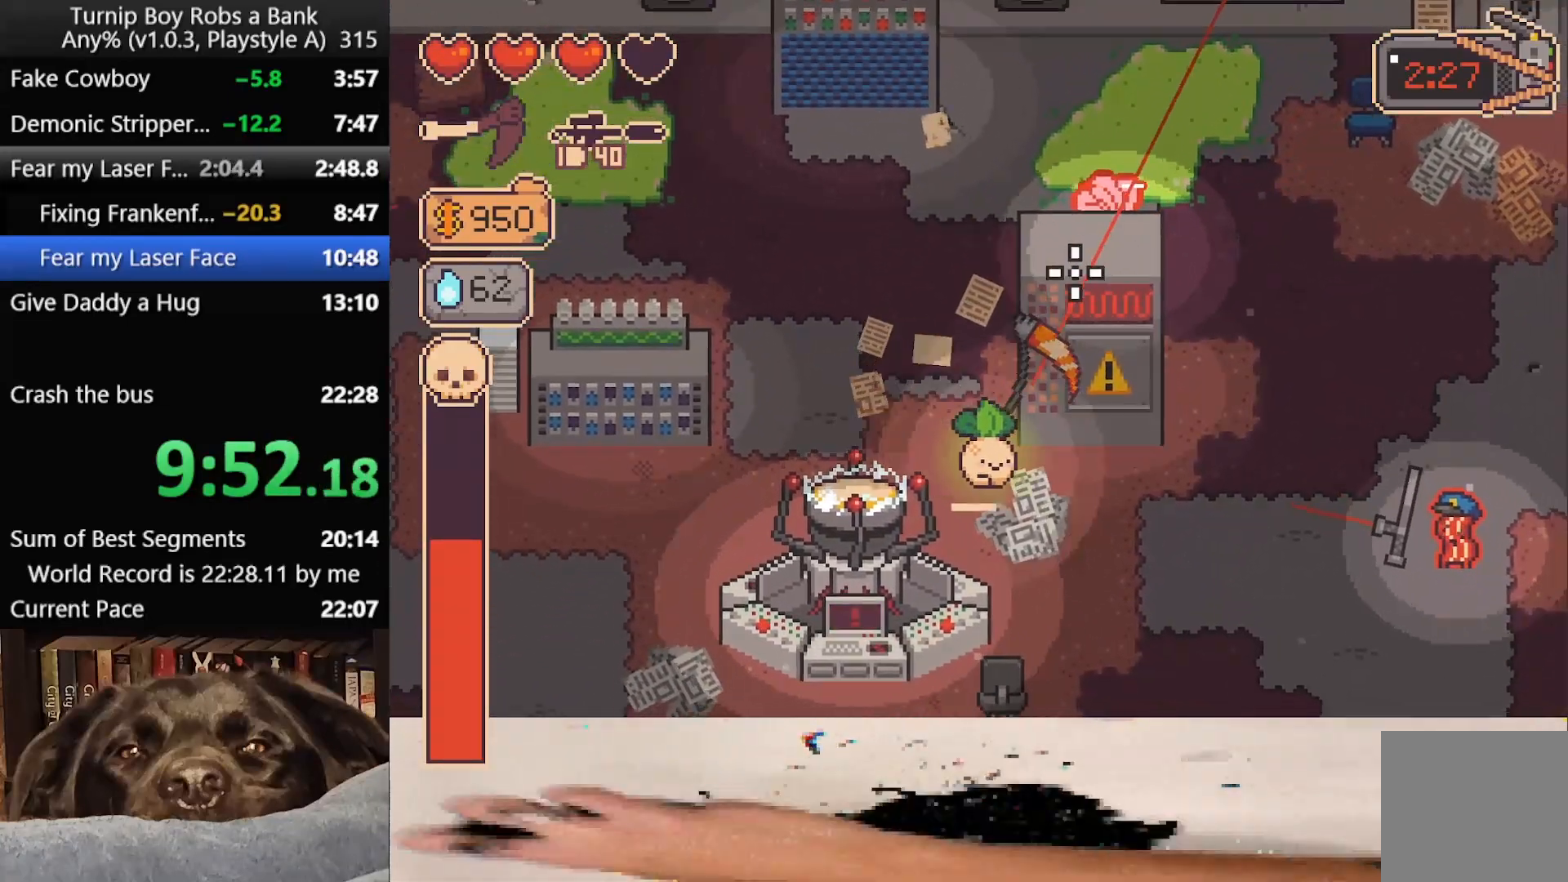
{"buttons": ["R2"], "left_stick": "up", "right_stick": "up", "button_events": []}
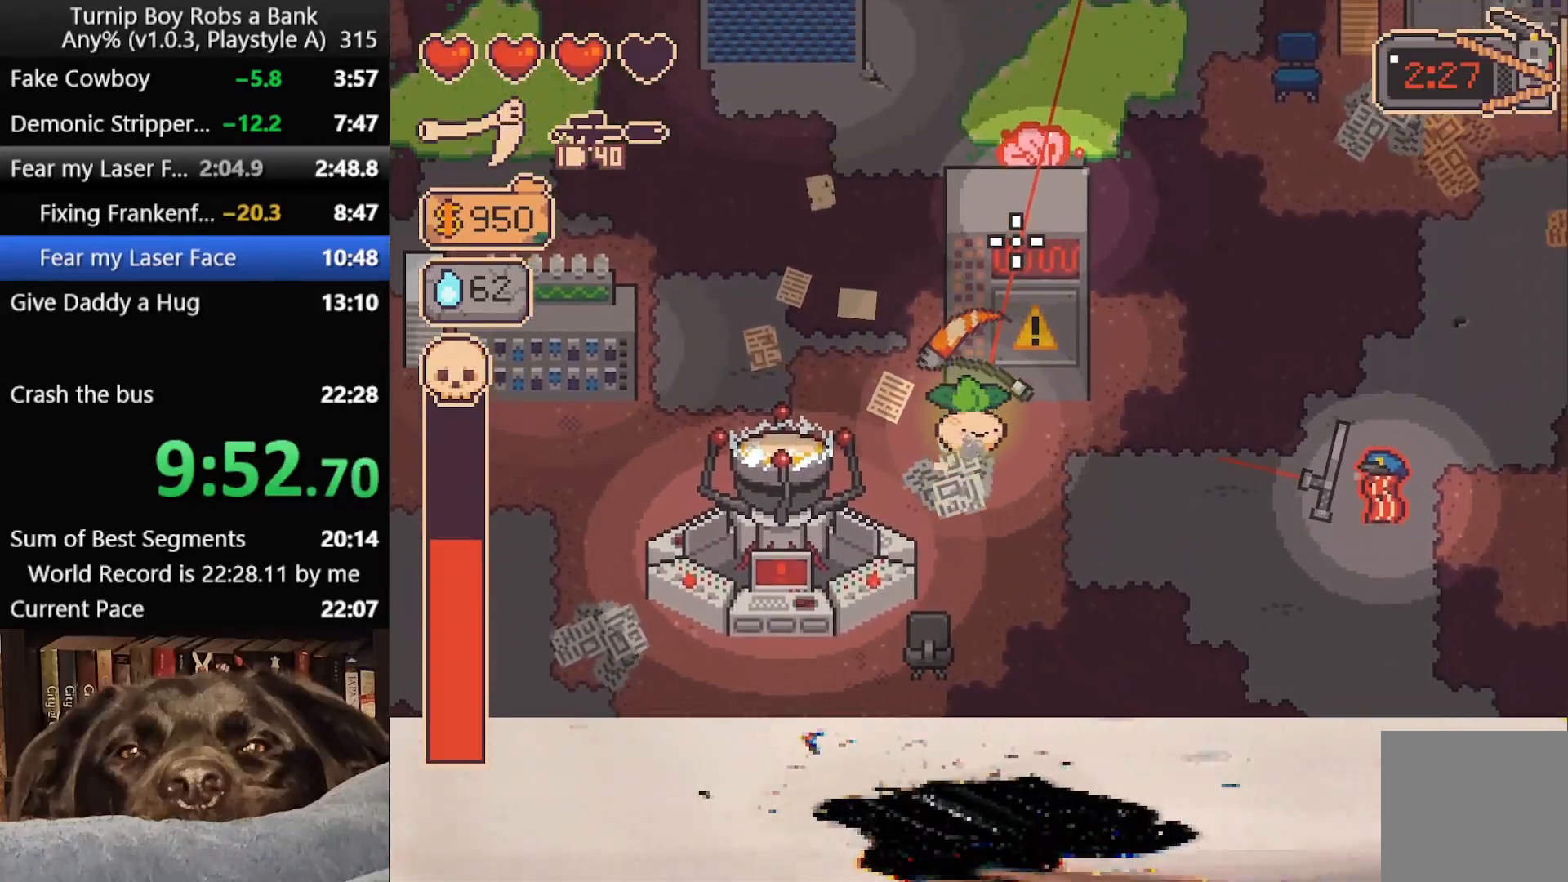
{"buttons": ["R2"], "left_stick": "left", "right_stick": "up", "button_events": []}
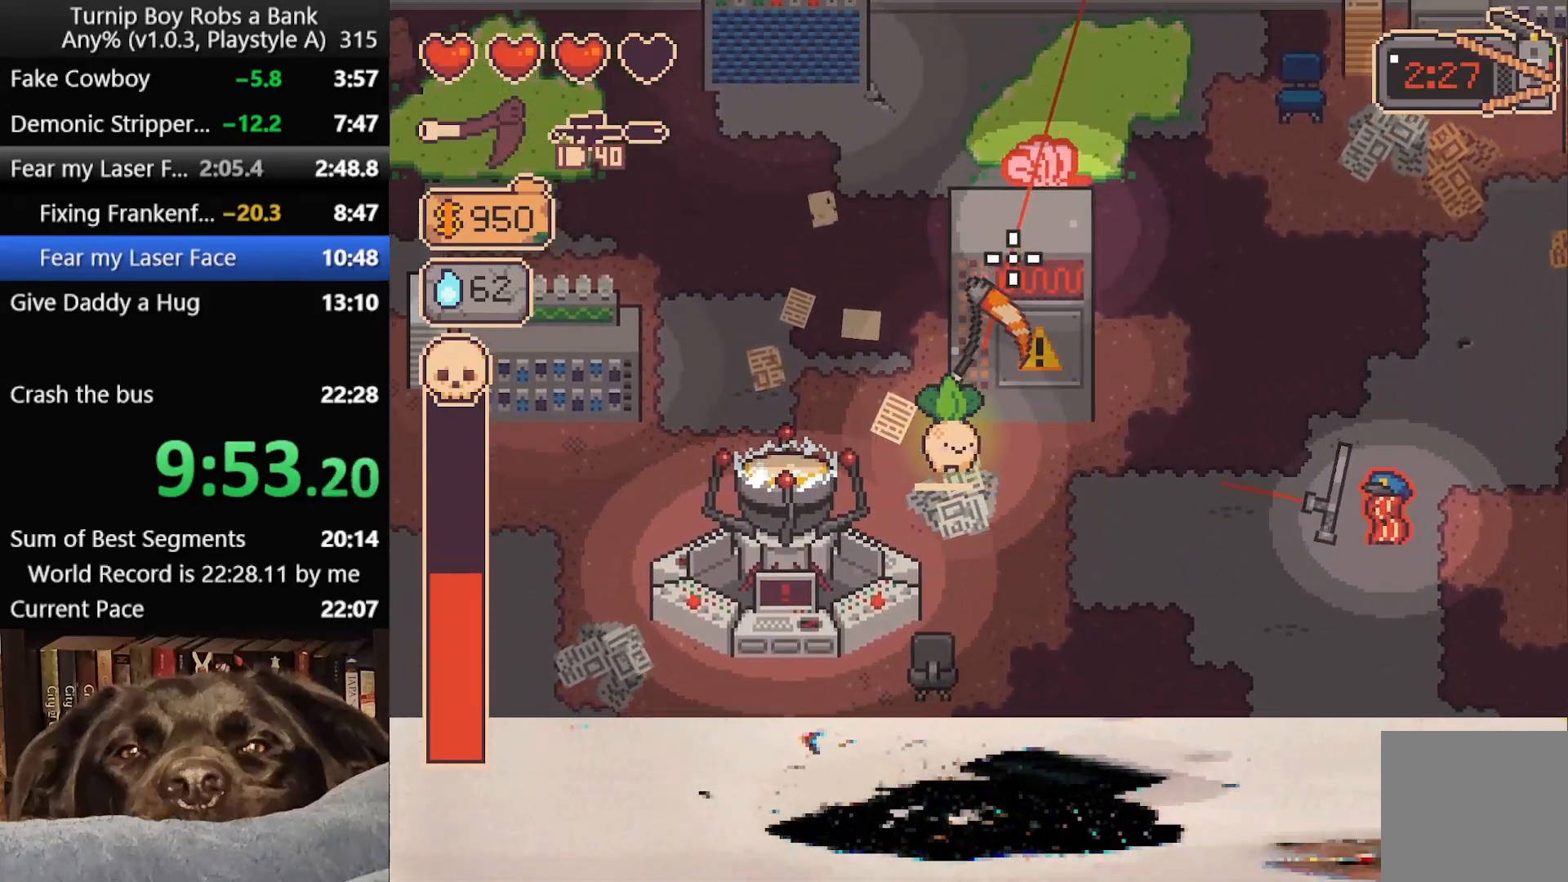
{"buttons": ["R2"], "left_stick": "down-left", "right_stick": "up-right", "button_events": []}
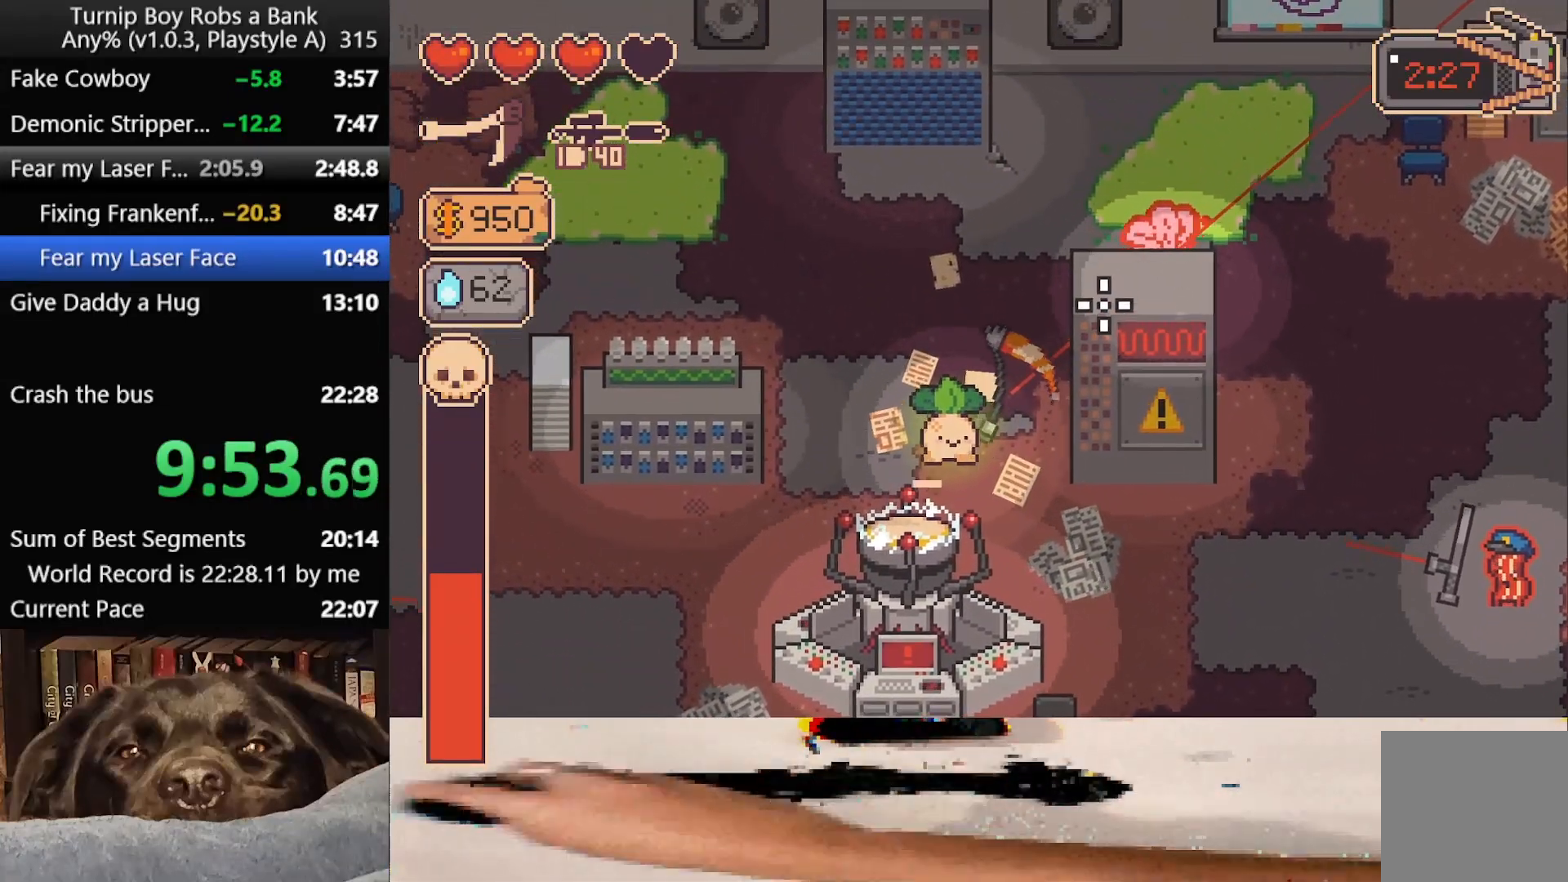
{"buttons": ["R2"], "left_stick": "down", "right_stick": "up-right", "button_events": []}
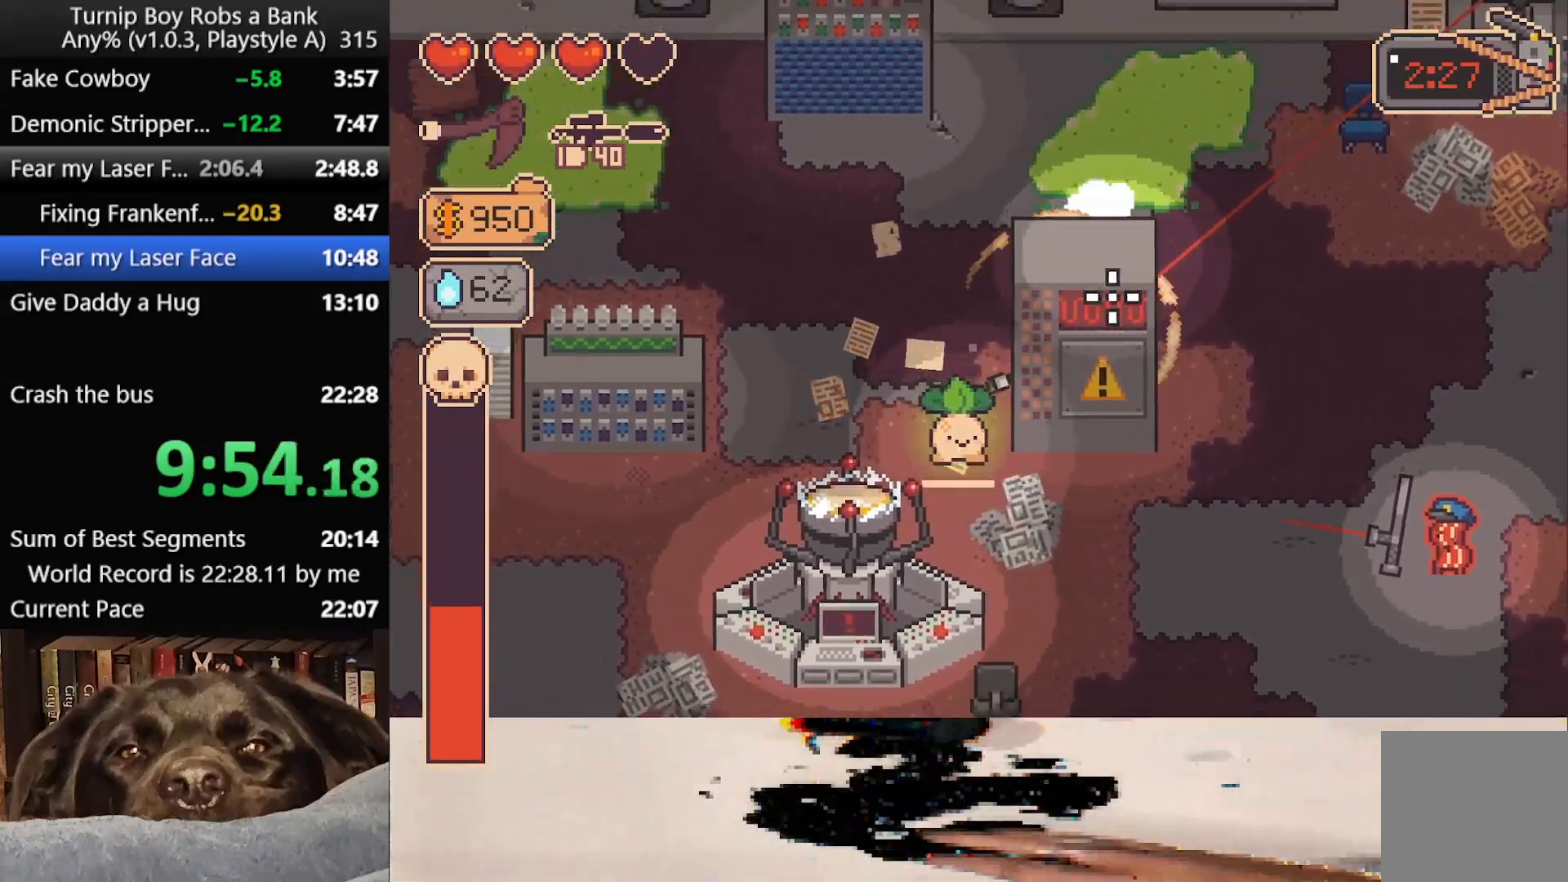
{"buttons": ["R2"], "left_stick": "center", "right_stick": "up", "button_events": []}
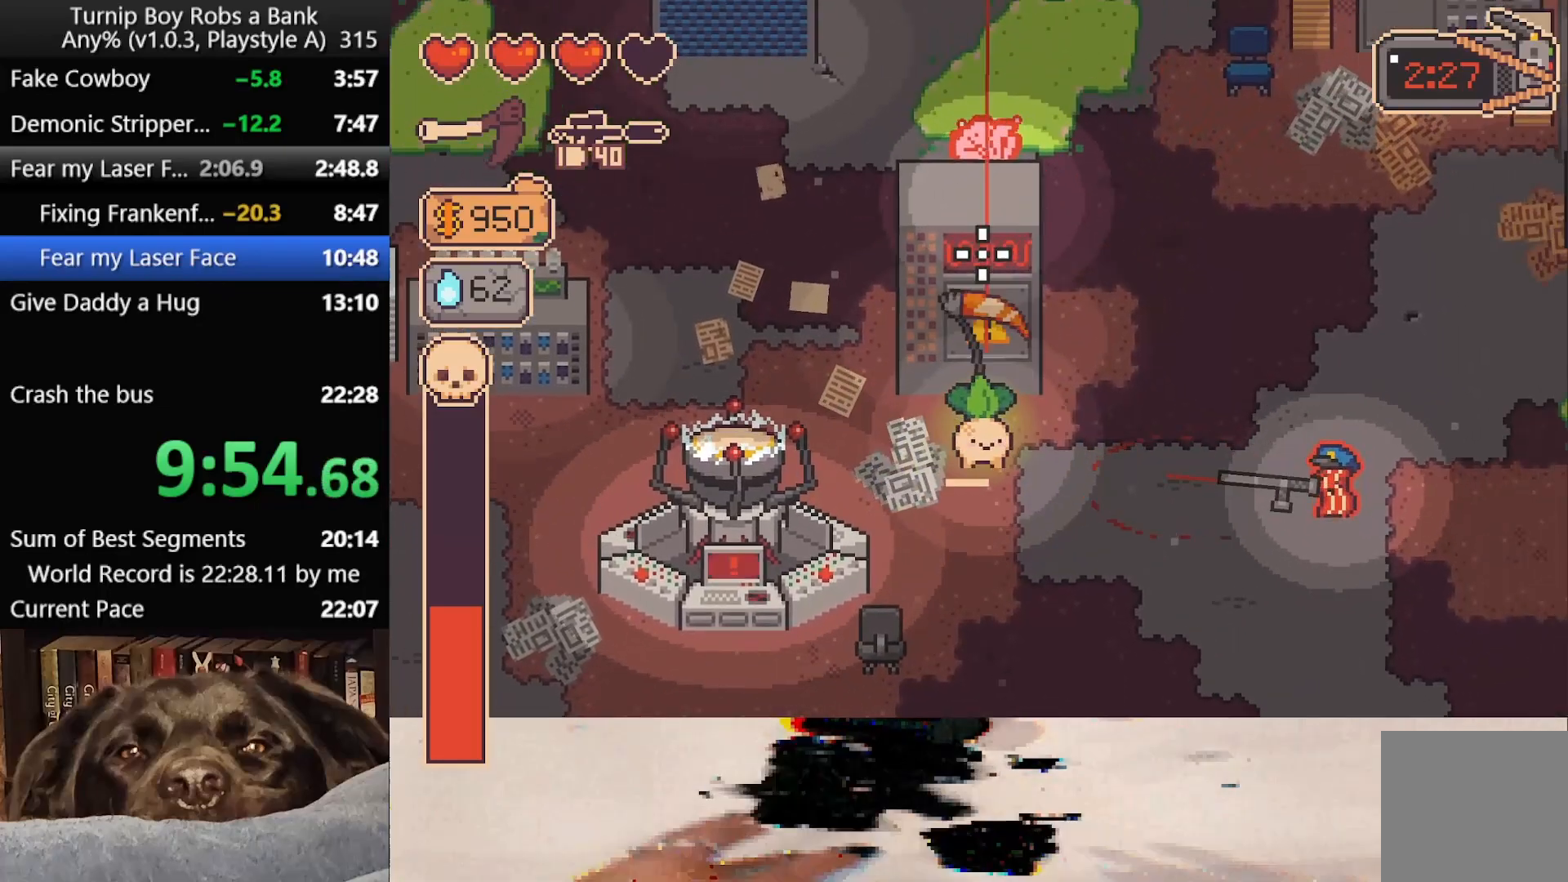
{"buttons": ["R2"], "left_stick": "up", "right_stick": "up", "button_events": []}
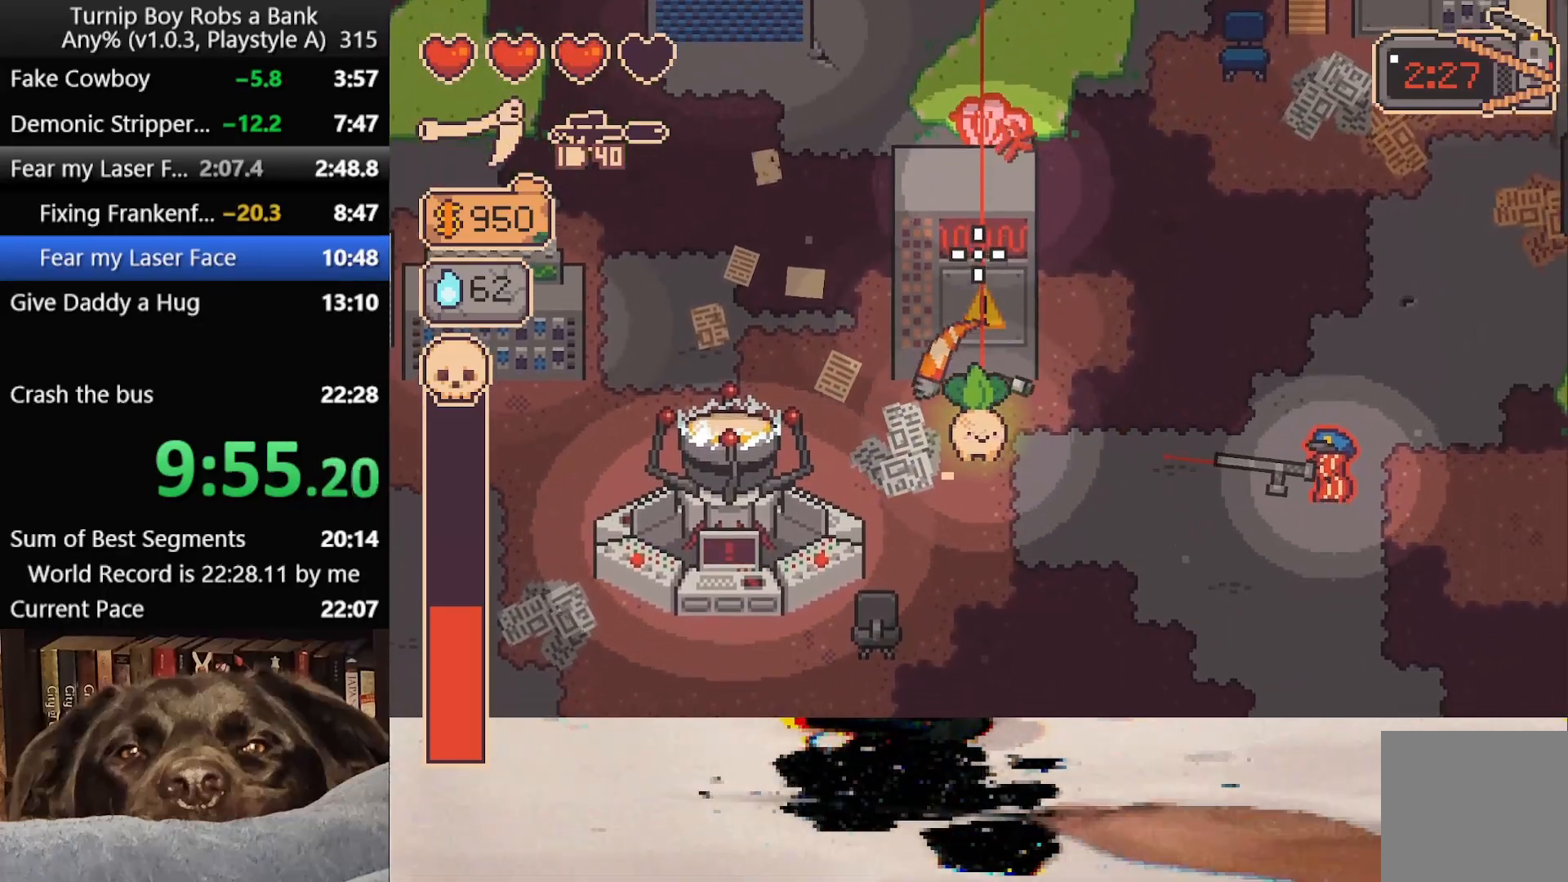
{"buttons": ["R2"], "left_stick": "center", "right_stick": "up", "button_events": []}
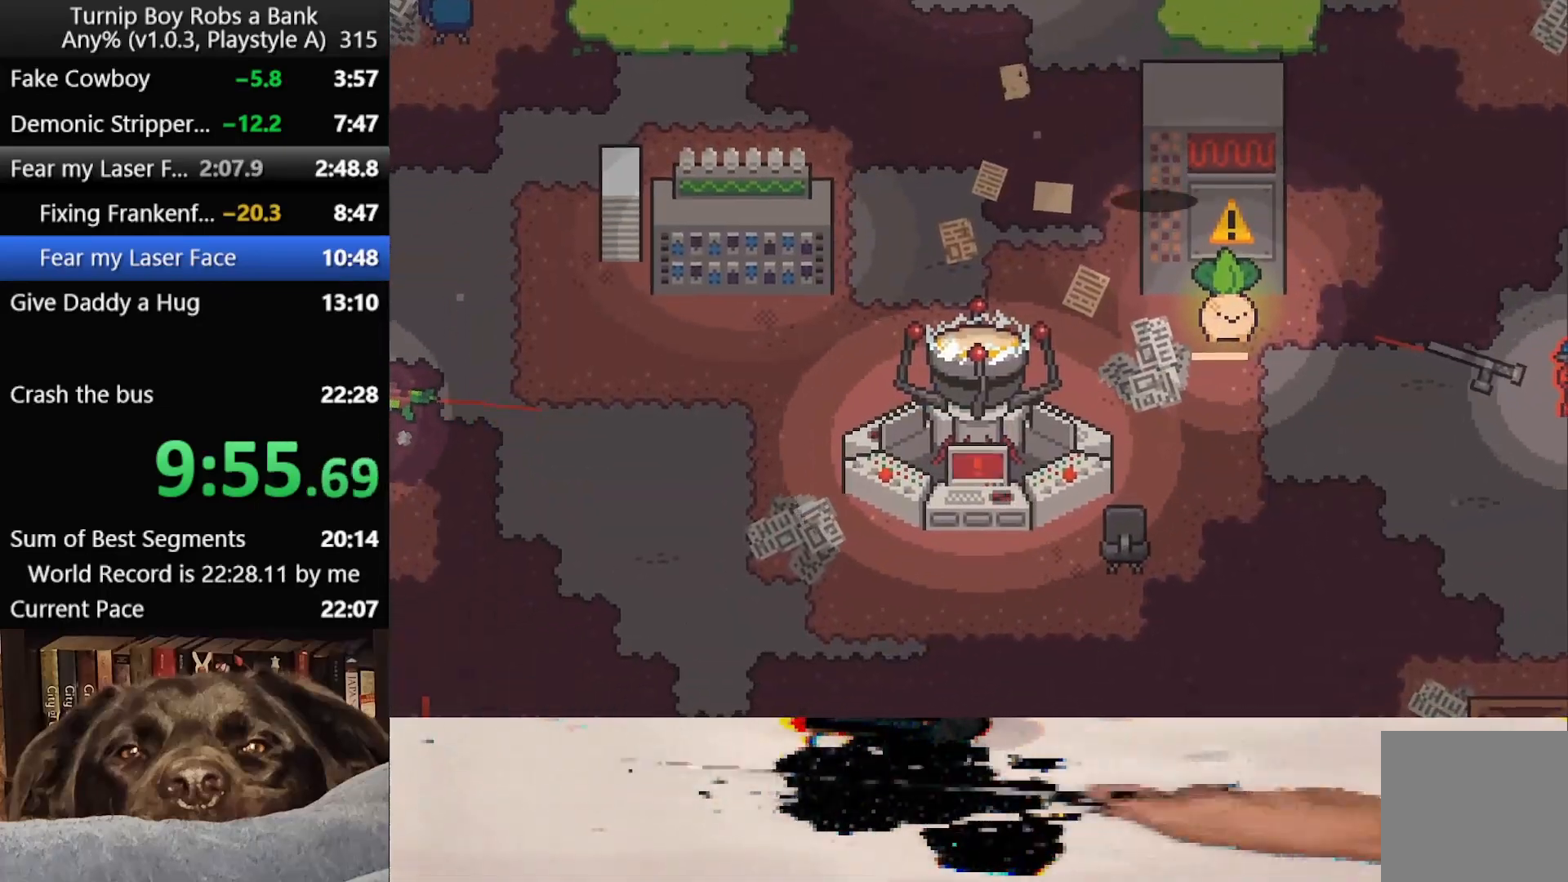
{"buttons": [], "left_stick": "center", "right_stick": "center", "button_events": [[83, "R2", "up"], [267, "SELECT", "down"], [317, "SELECT", "up"], [400, "SELECT", "down"], [467, "SELECT", "up"]]}
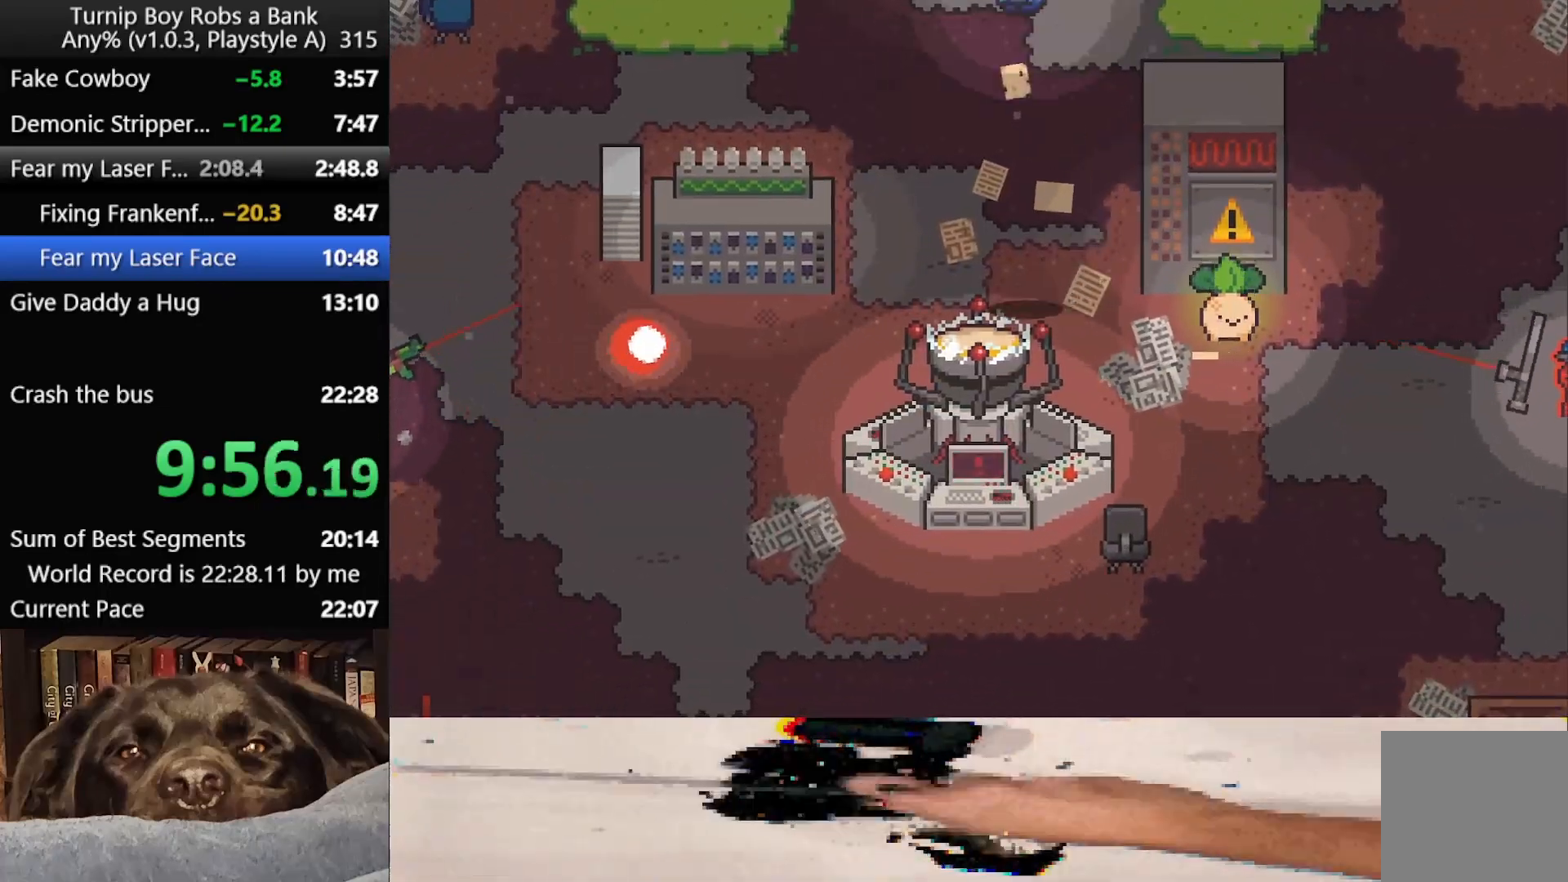
{"buttons": [], "left_stick": "center", "right_stick": "center", "button_events": [[17, "SELECT", "down"], [67, "SELECT", "up"], [133, "SELECT", "down"], [200, "SELECT", "up"], [267, "SELECT", "down"], [317, "SELECT", "up"]]}
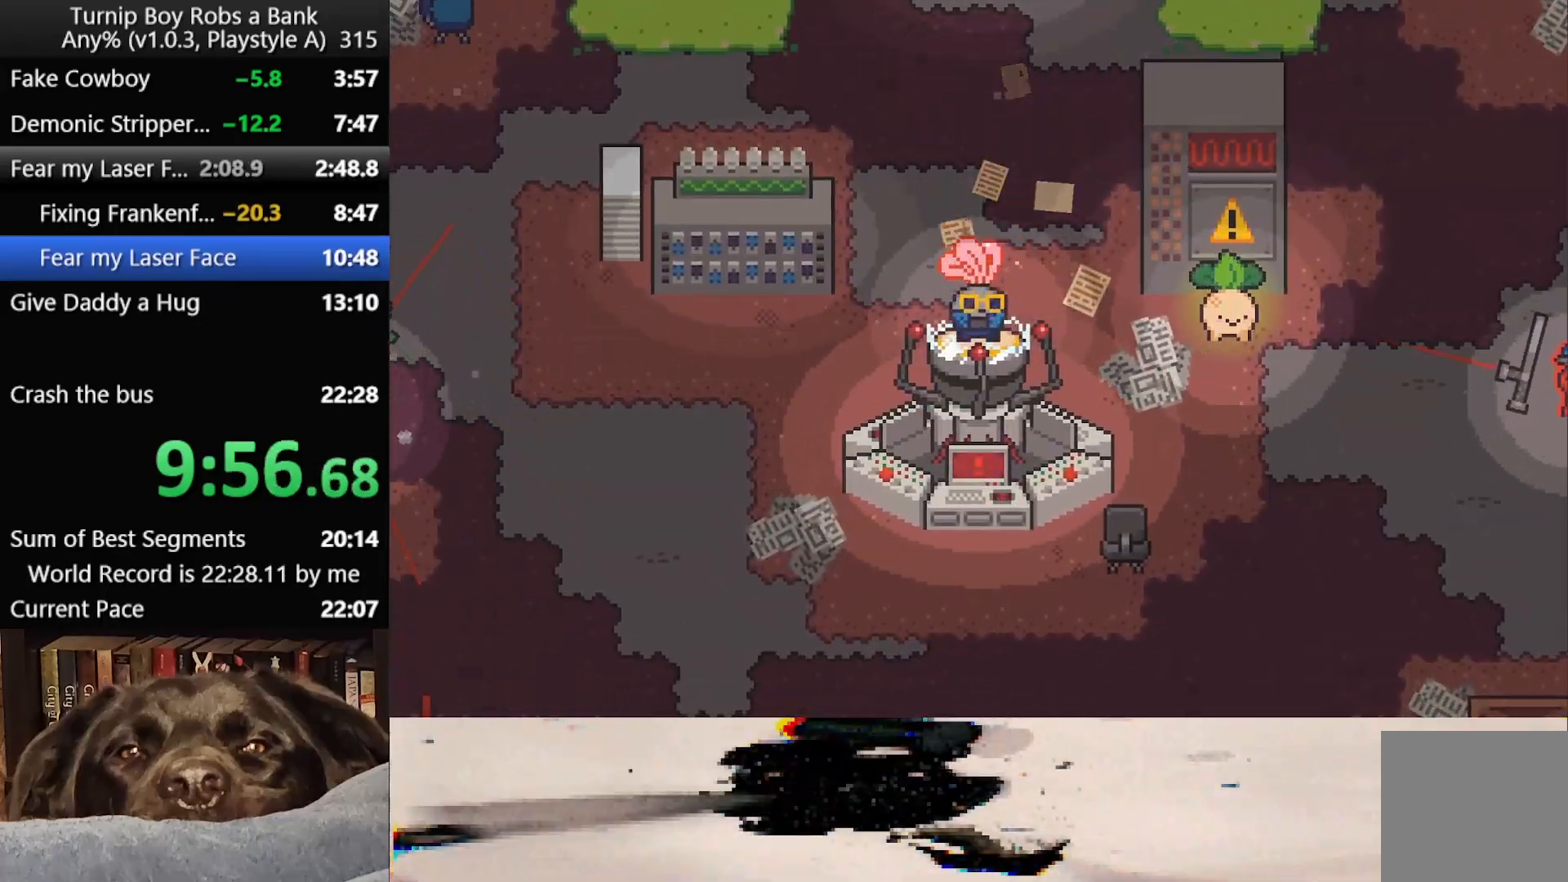
{"buttons": [], "left_stick": "down", "right_stick": "center", "button_events": [[17, "SELECT", "down"], [67, "SELECT", "up"], [133, "SELECT", "down"], [183, "SELECT", "up"], [250, "SELECT", "down"], [350, "SELECT", "up"]]}
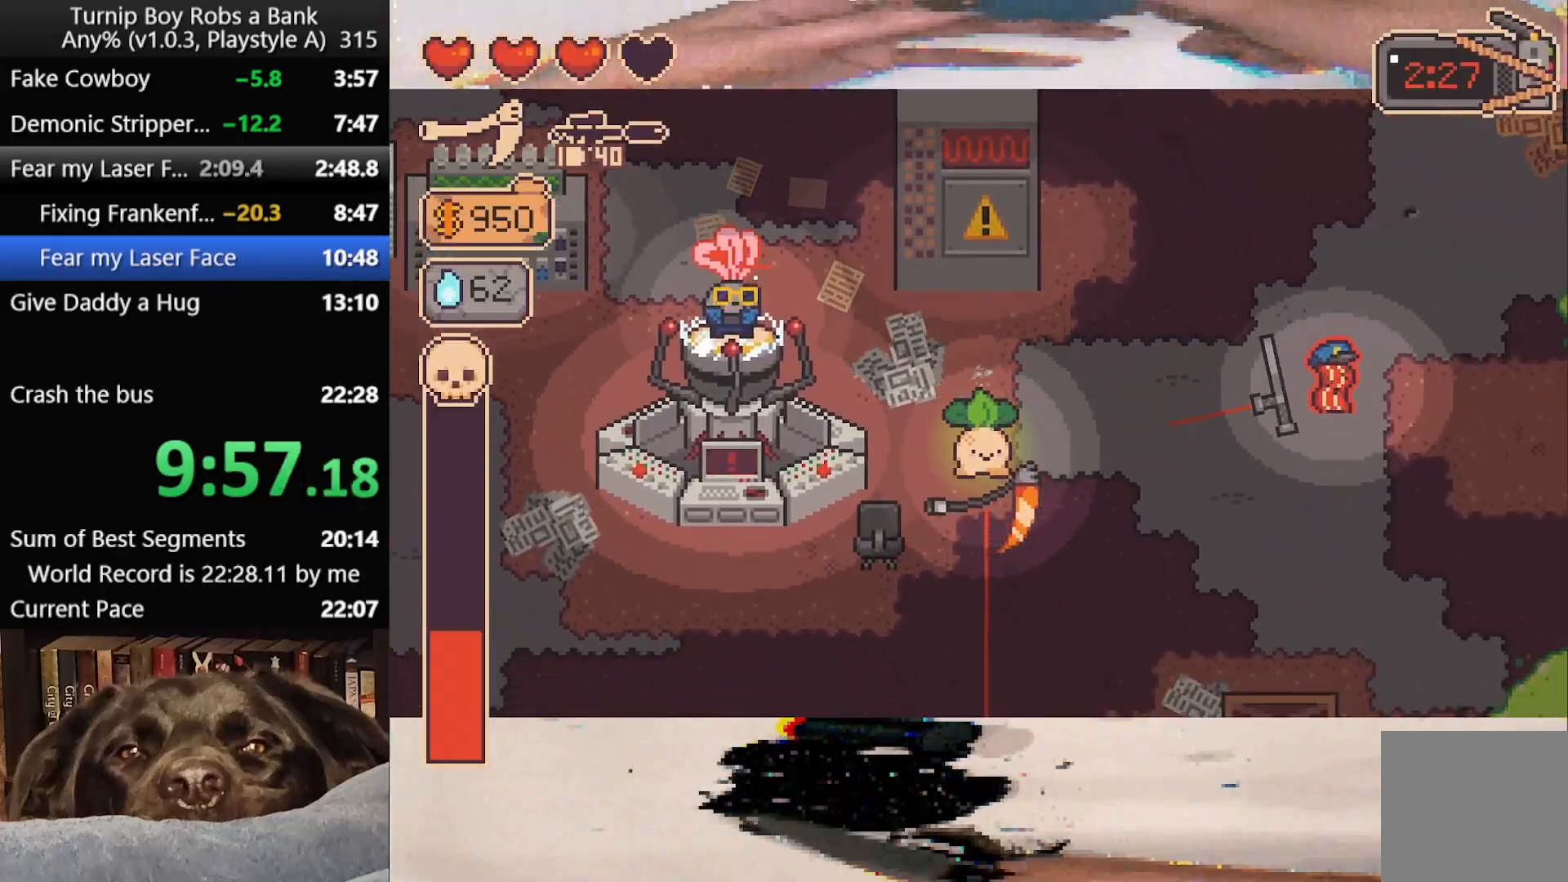
{"buttons": [], "left_stick": "right", "right_stick": "up-right", "button_events": [[250, "R2", "down"], [433, "R2", "up"]]}
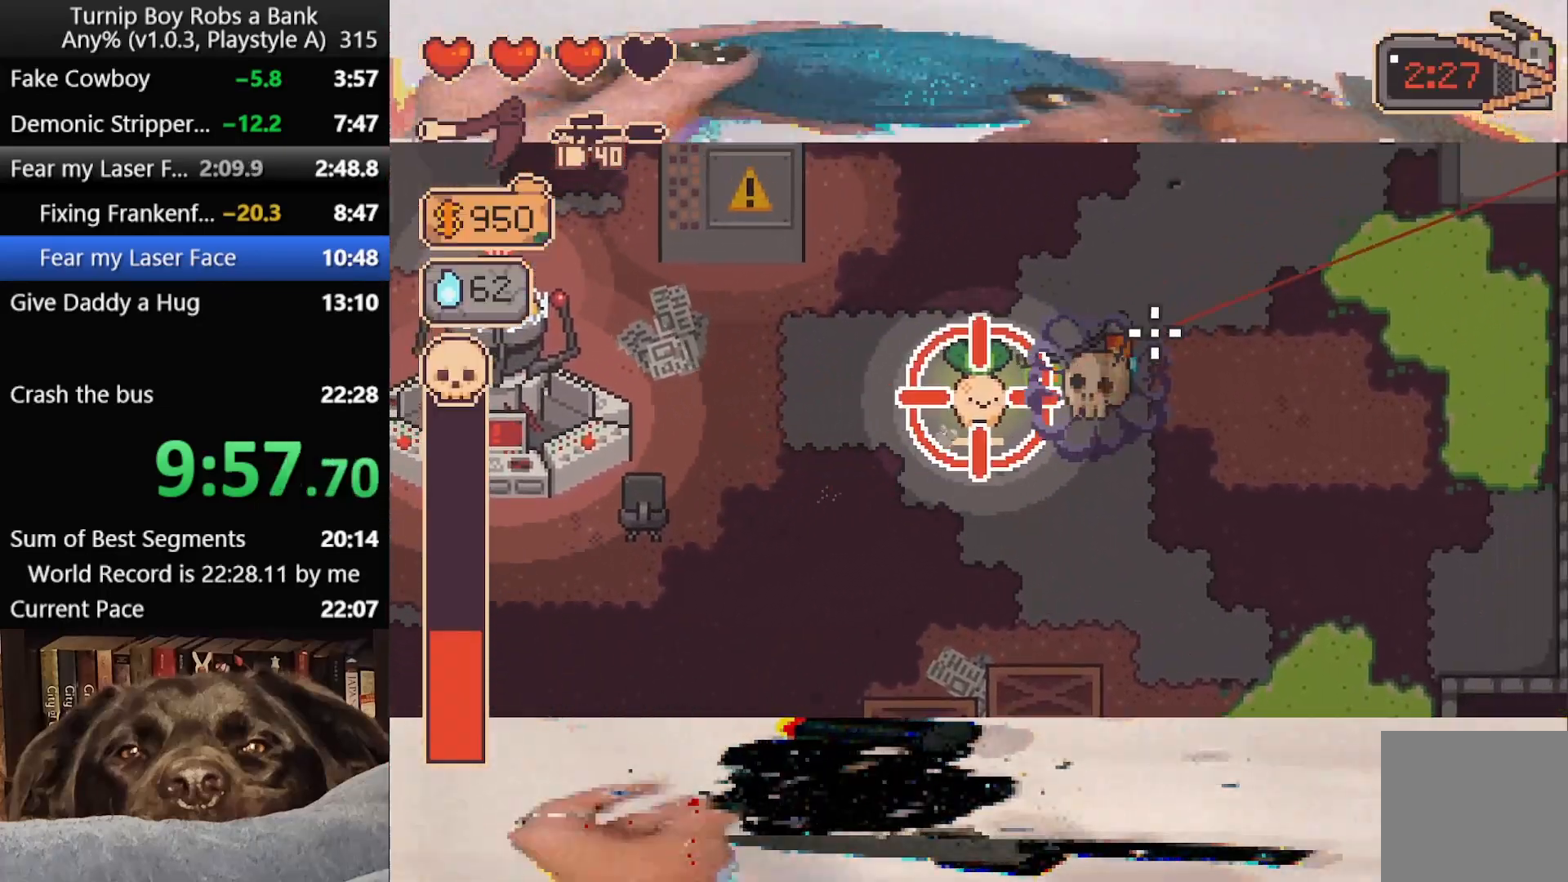
{"buttons": [], "left_stick": "left", "right_stick": "center", "button_events": []}
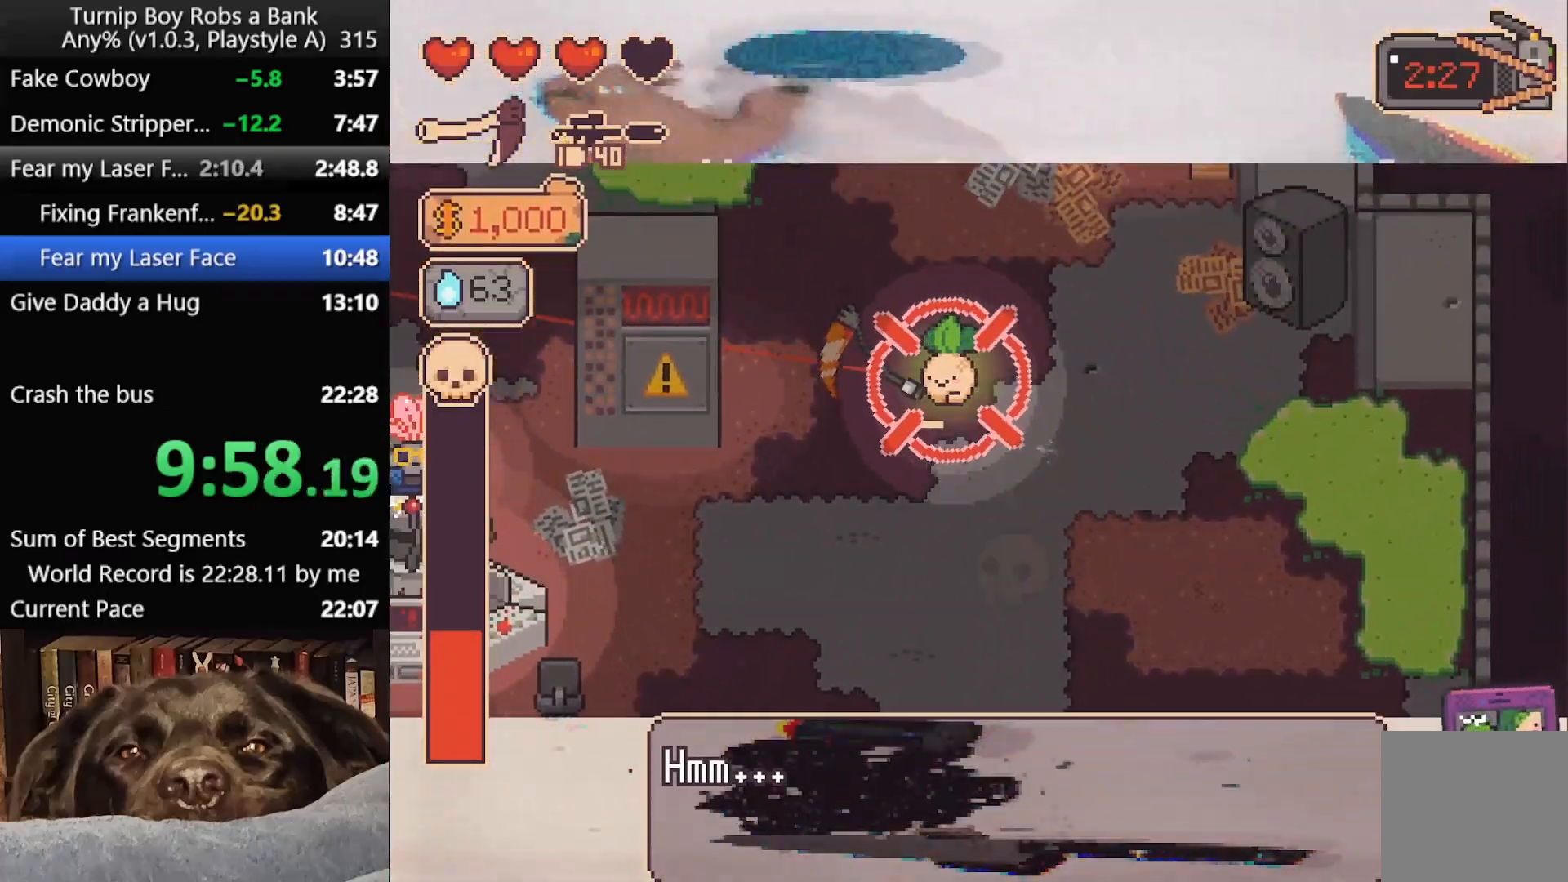
{"buttons": [], "left_stick": "left", "right_stick": "center", "button_events": []}
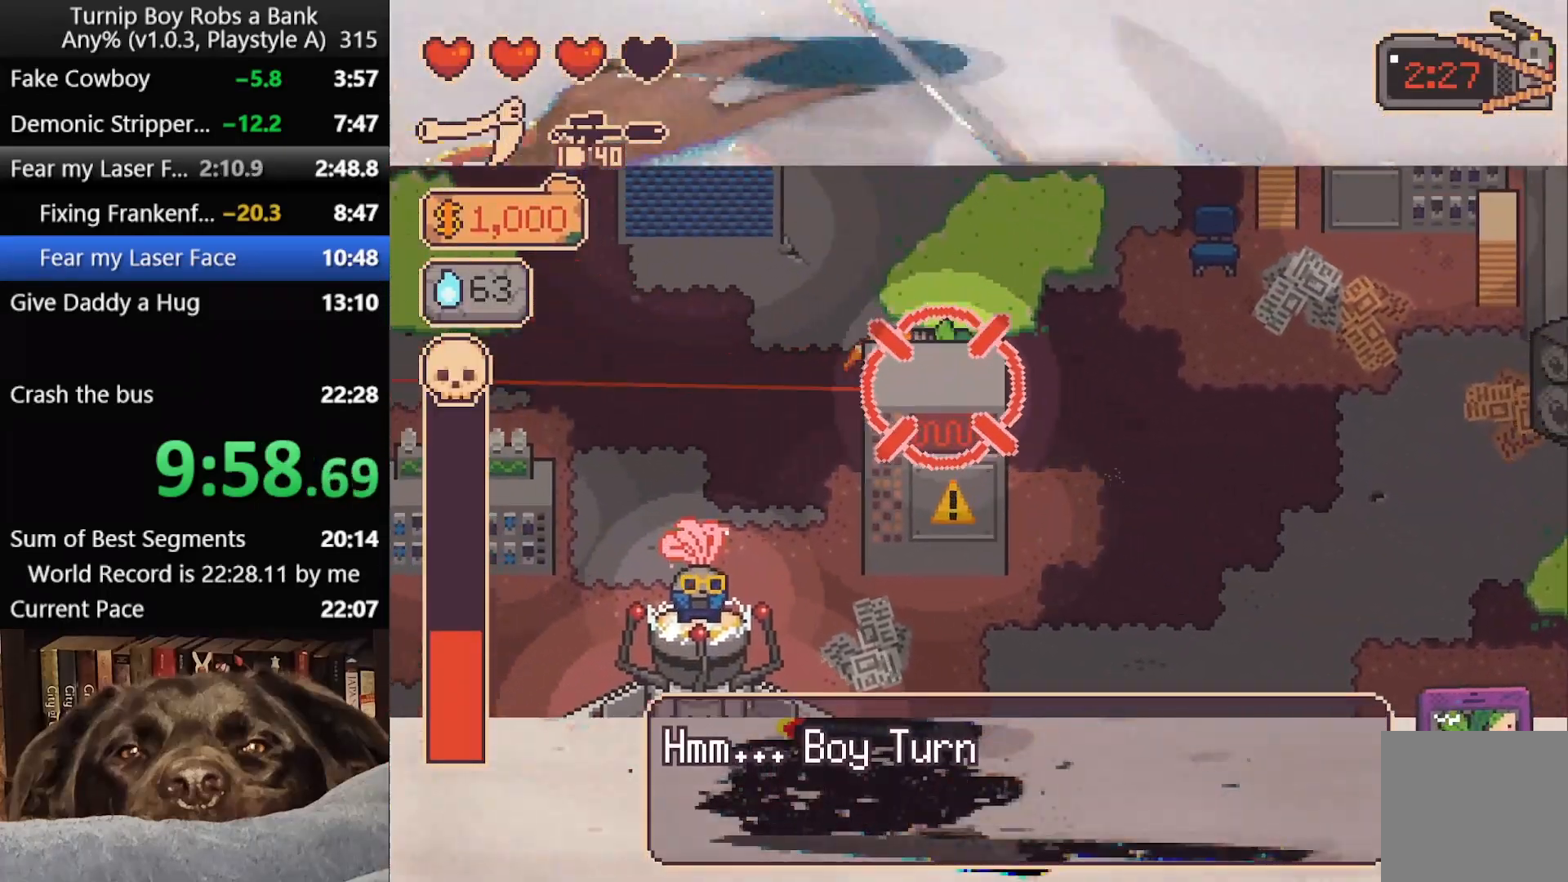
{"buttons": [], "left_stick": "left", "right_stick": "center", "button_events": []}
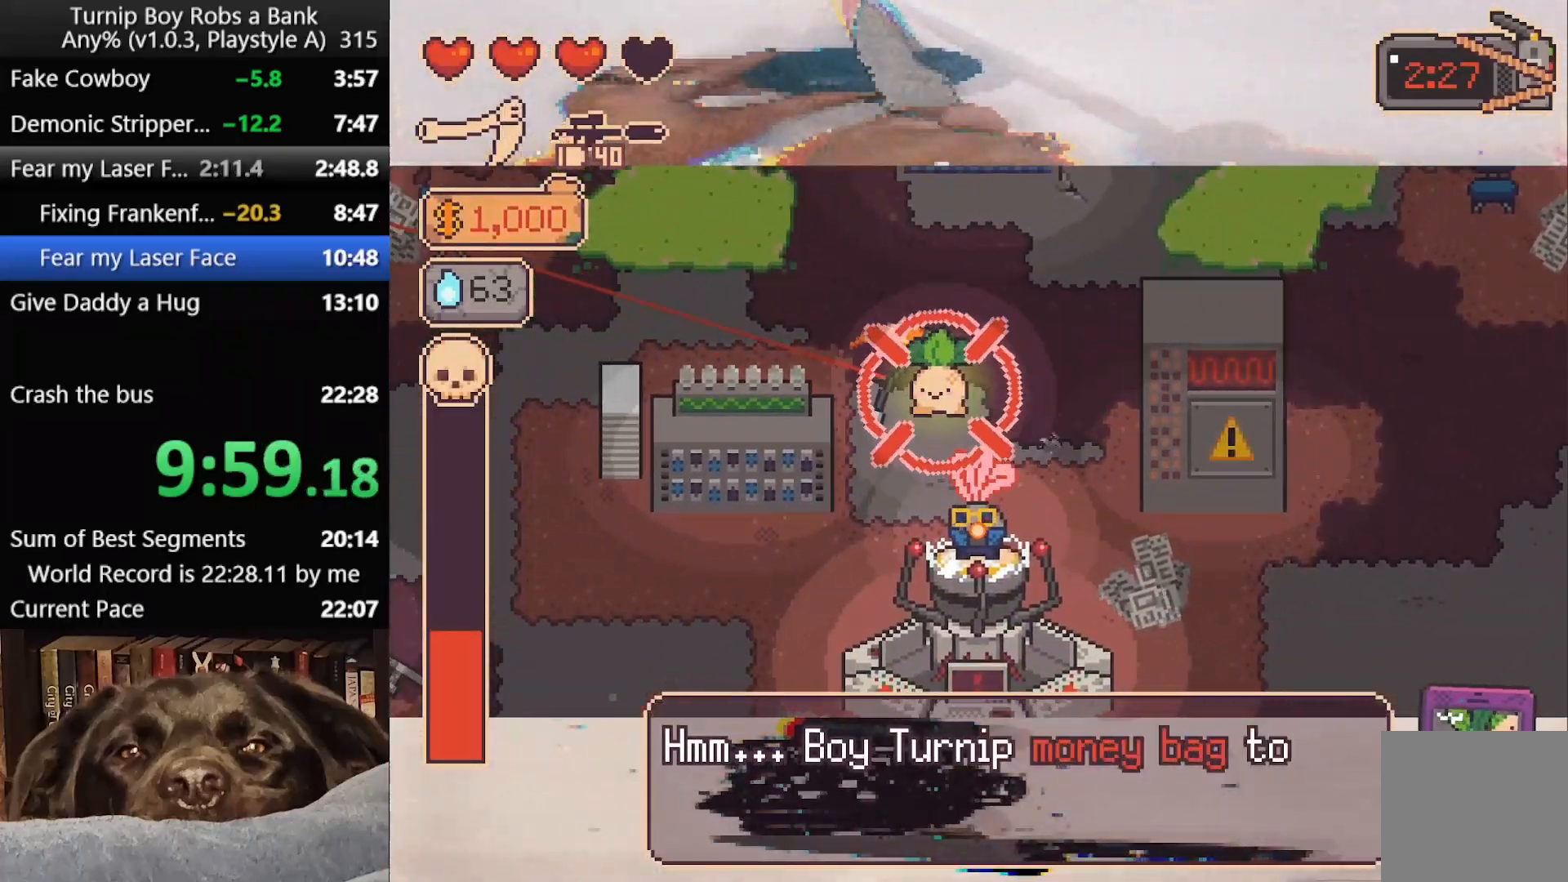
{"buttons": [], "left_stick": "left", "right_stick": "left", "button_events": []}
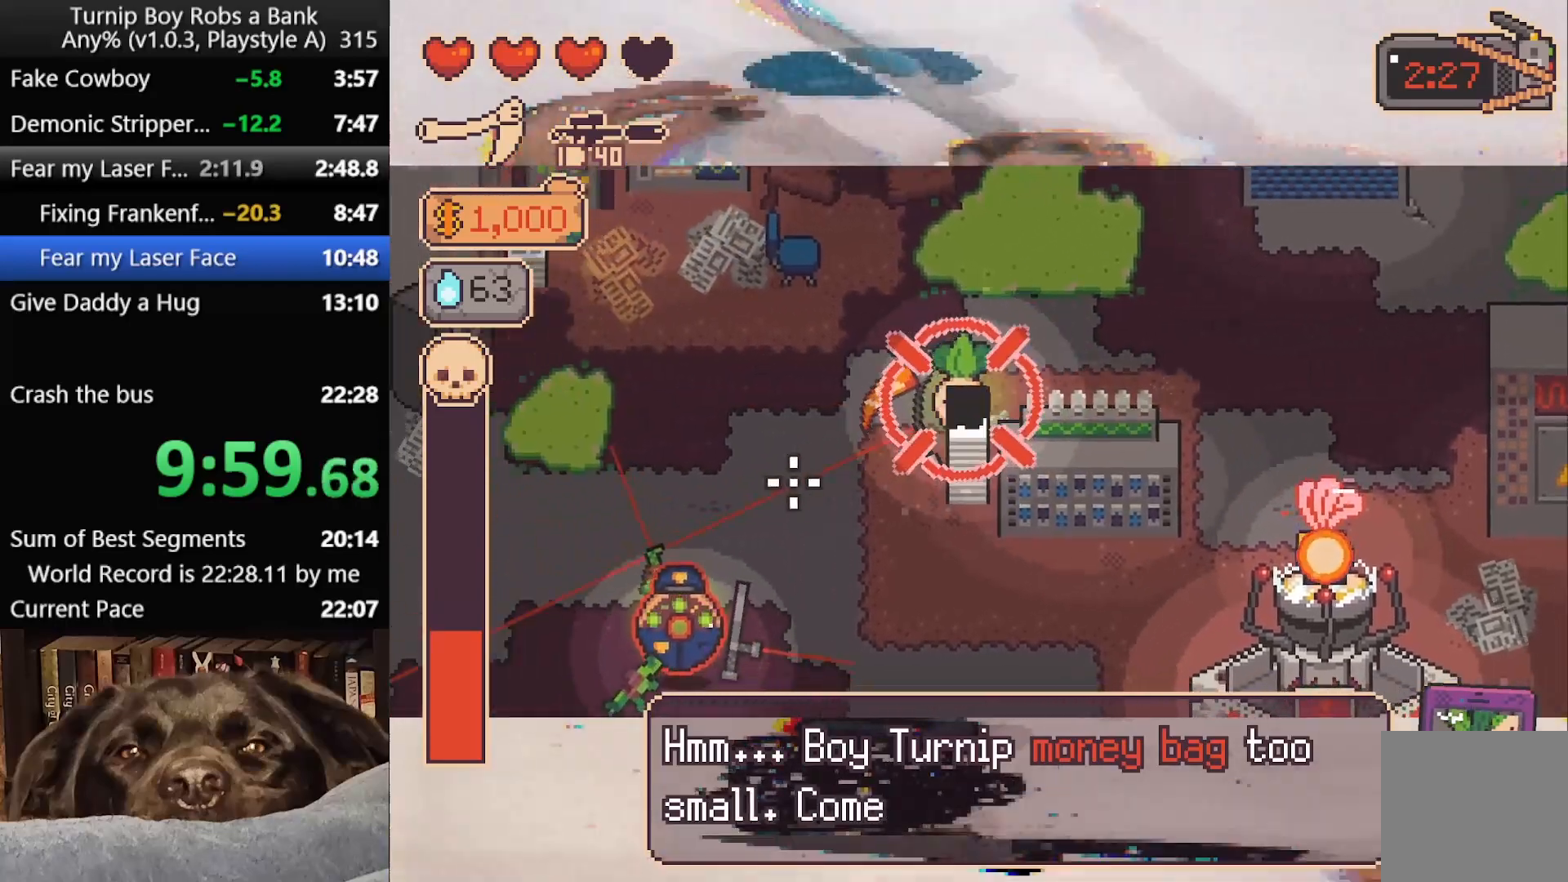
{"buttons": [], "left_stick": "down", "right_stick": "down-left", "button_events": [[250, "R2", "down"], [400, "R2", "up"]]}
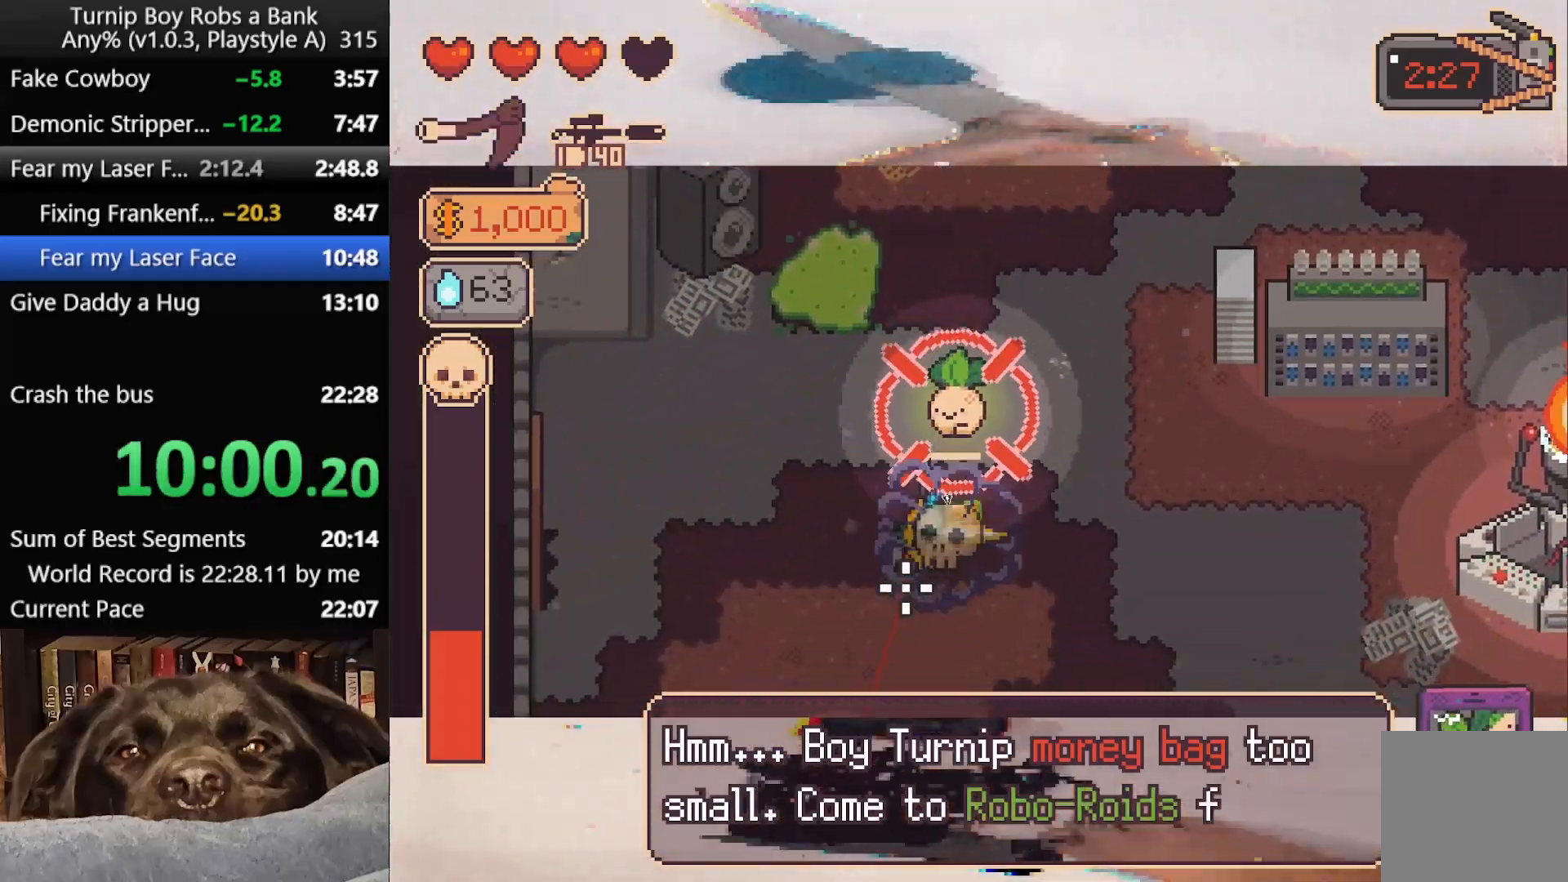
{"buttons": [], "left_stick": "down-right", "right_stick": "center", "button_events": []}
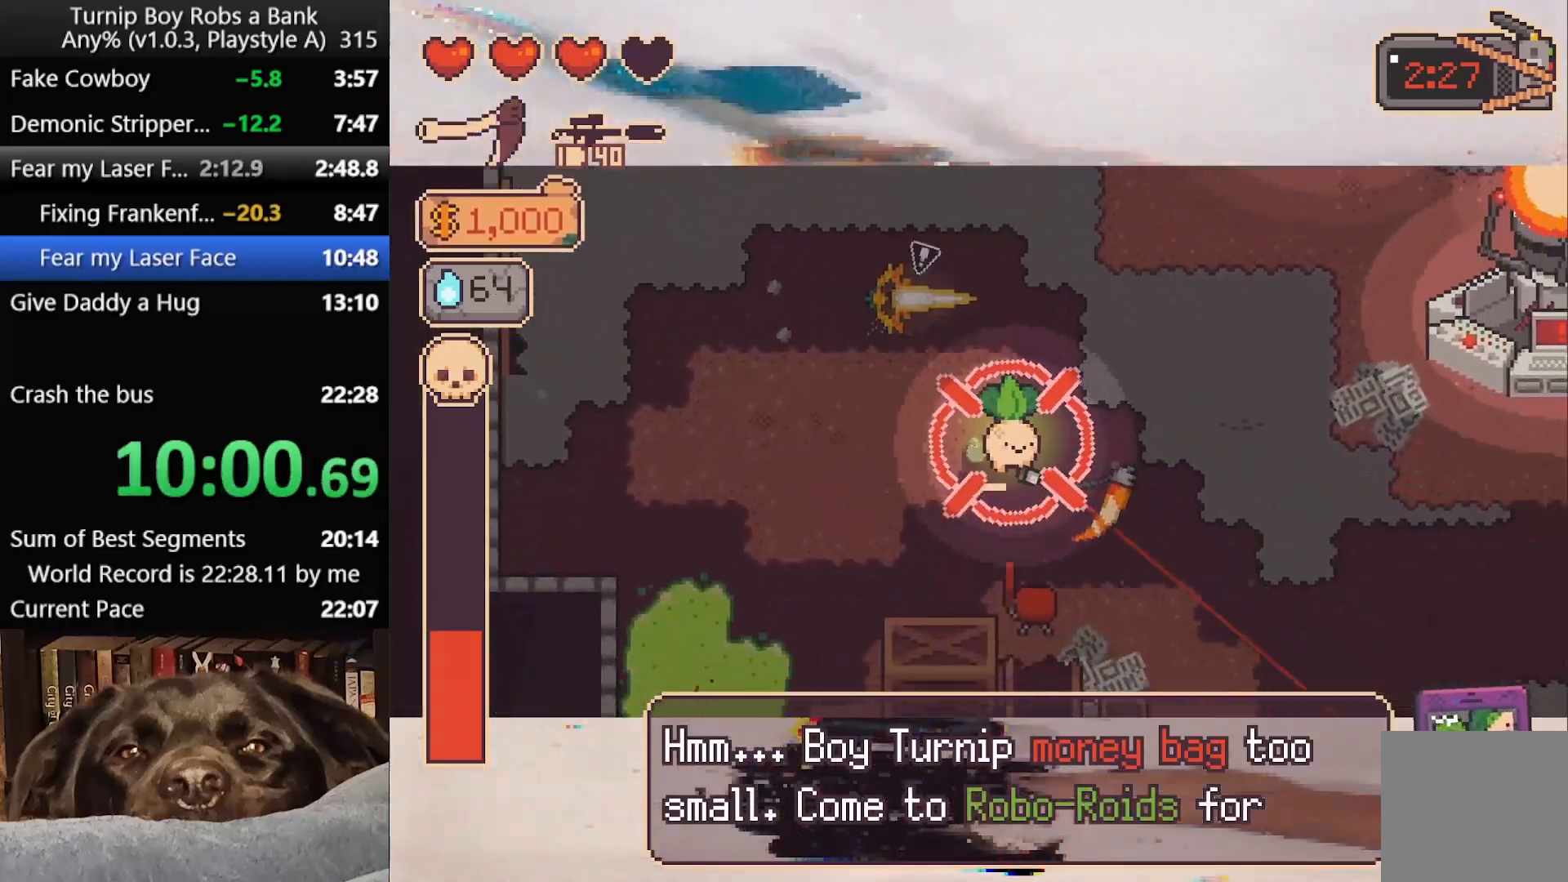
{"buttons": [], "left_stick": "right", "right_stick": "up-right"}
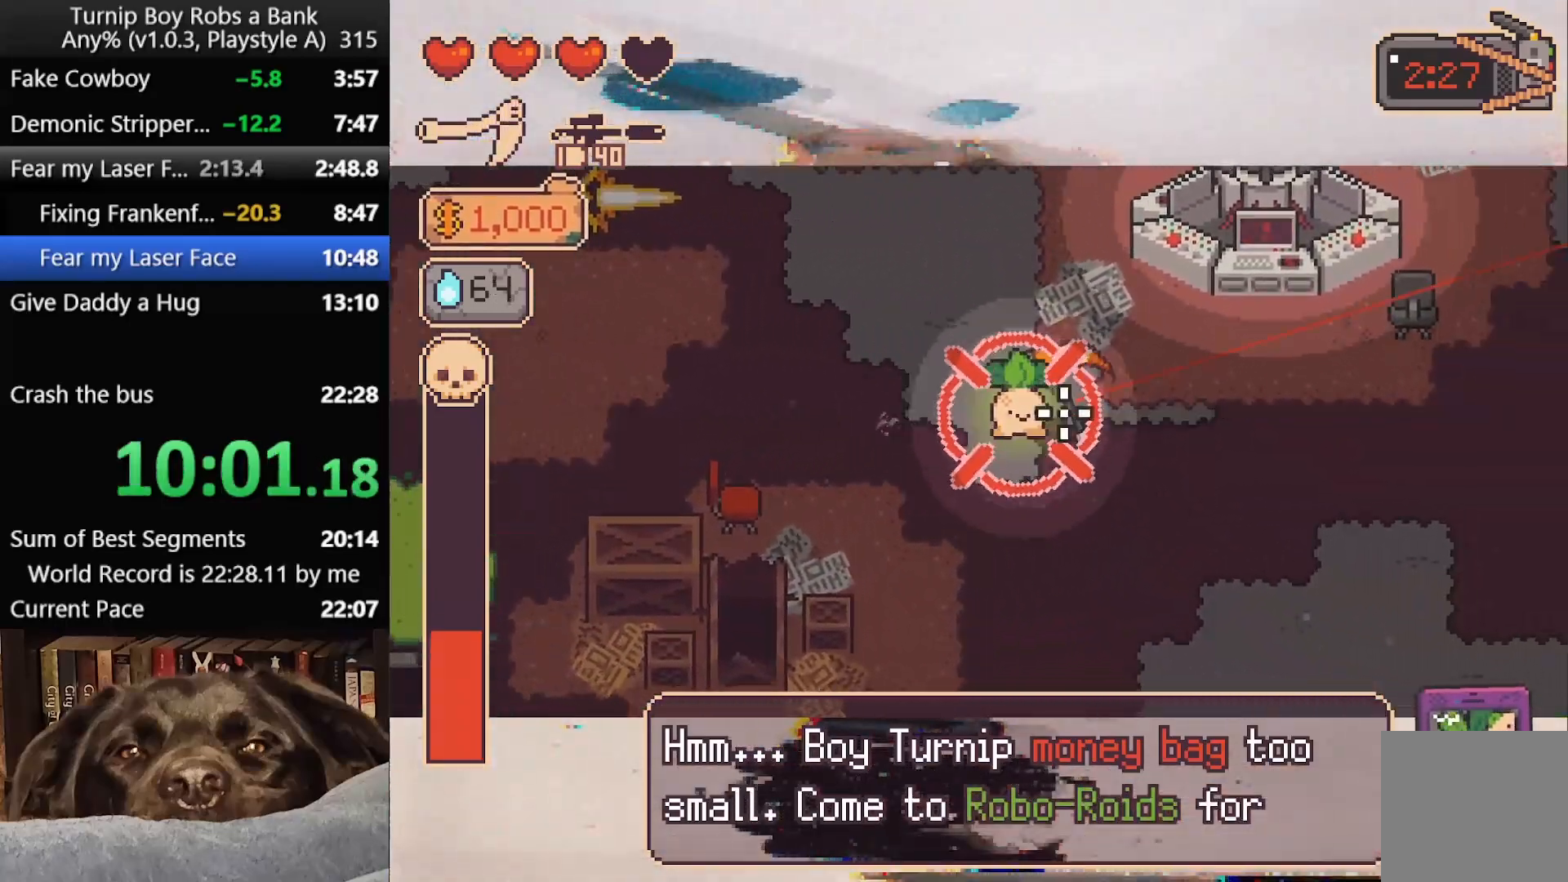
{"buttons": [], "left_stick": "right", "right_stick": "up-right"}
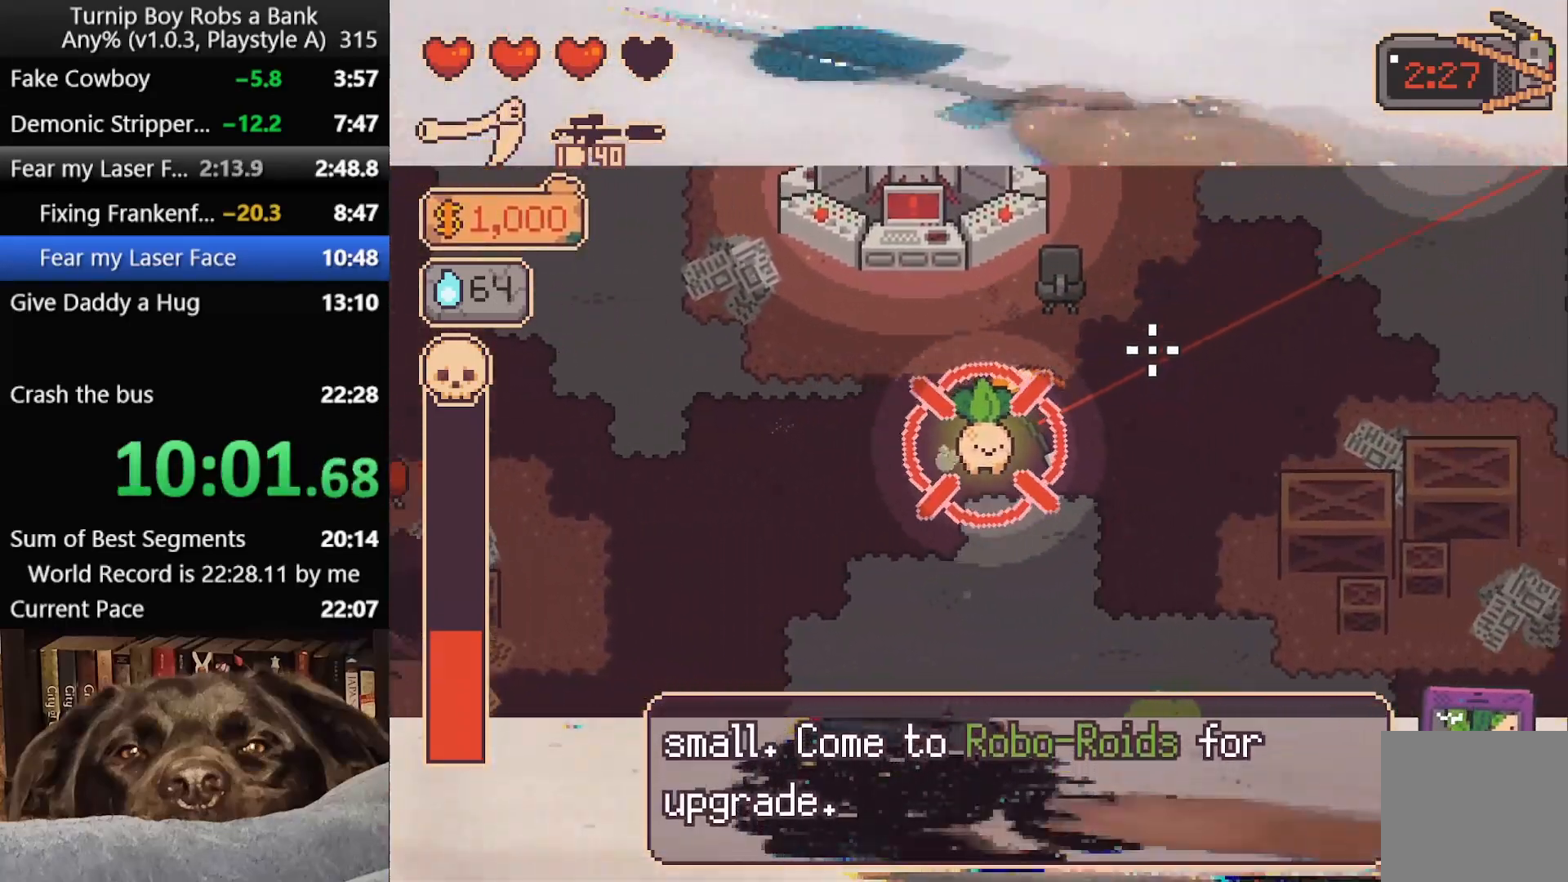
{"buttons": [], "left_stick": "up-right", "right_stick": "up-right", "button_events": []}
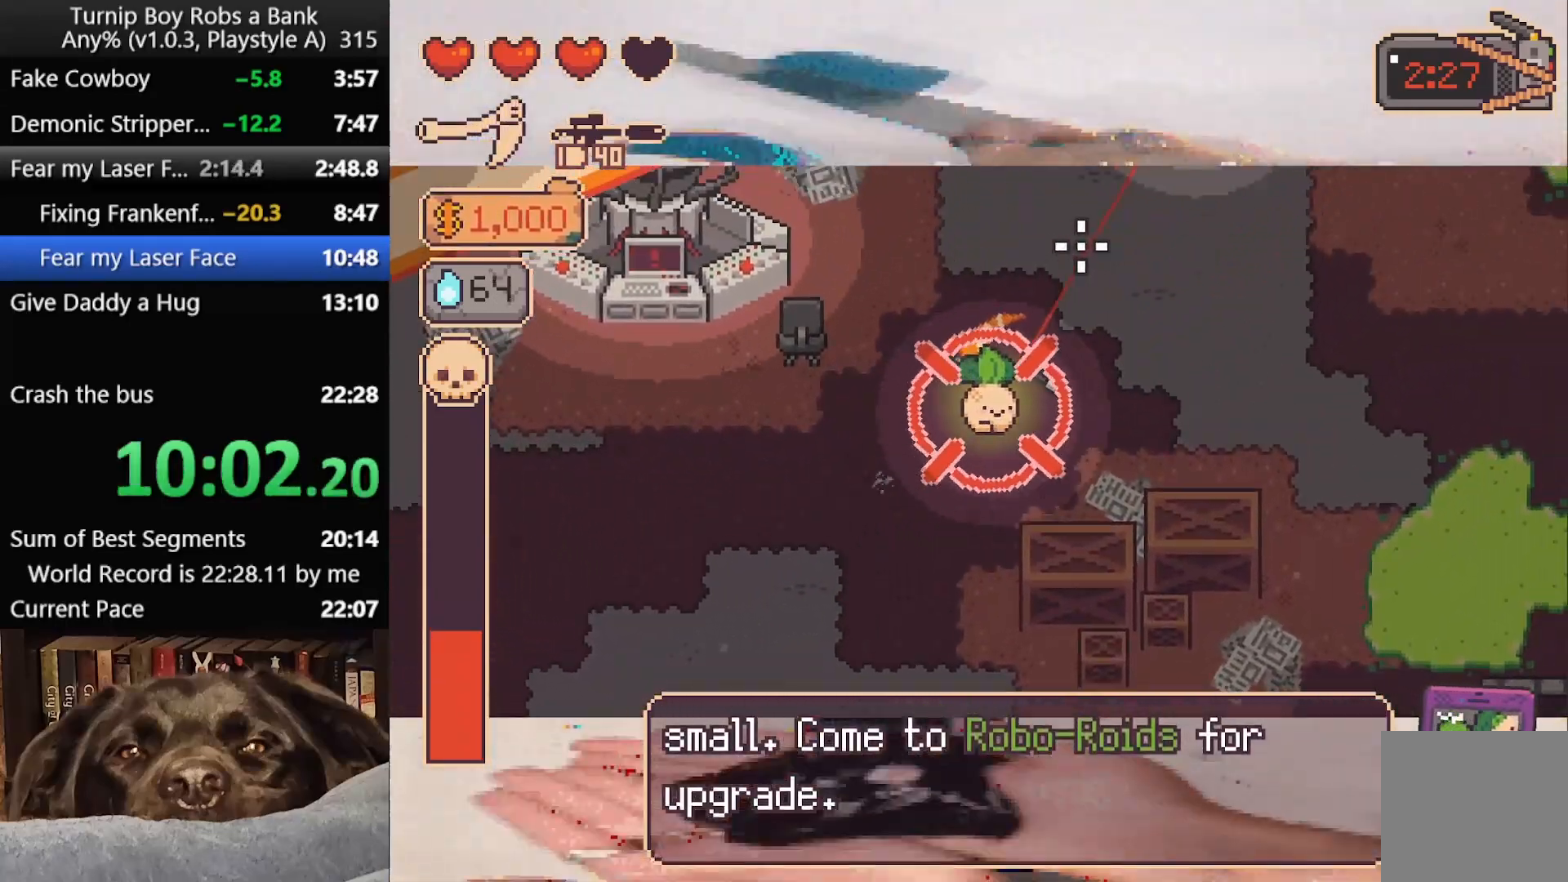
{"buttons": [], "left_stick": "up", "right_stick": "up", "button_events": [[250, "R2", "down"], [467, "R2", "up"]]}
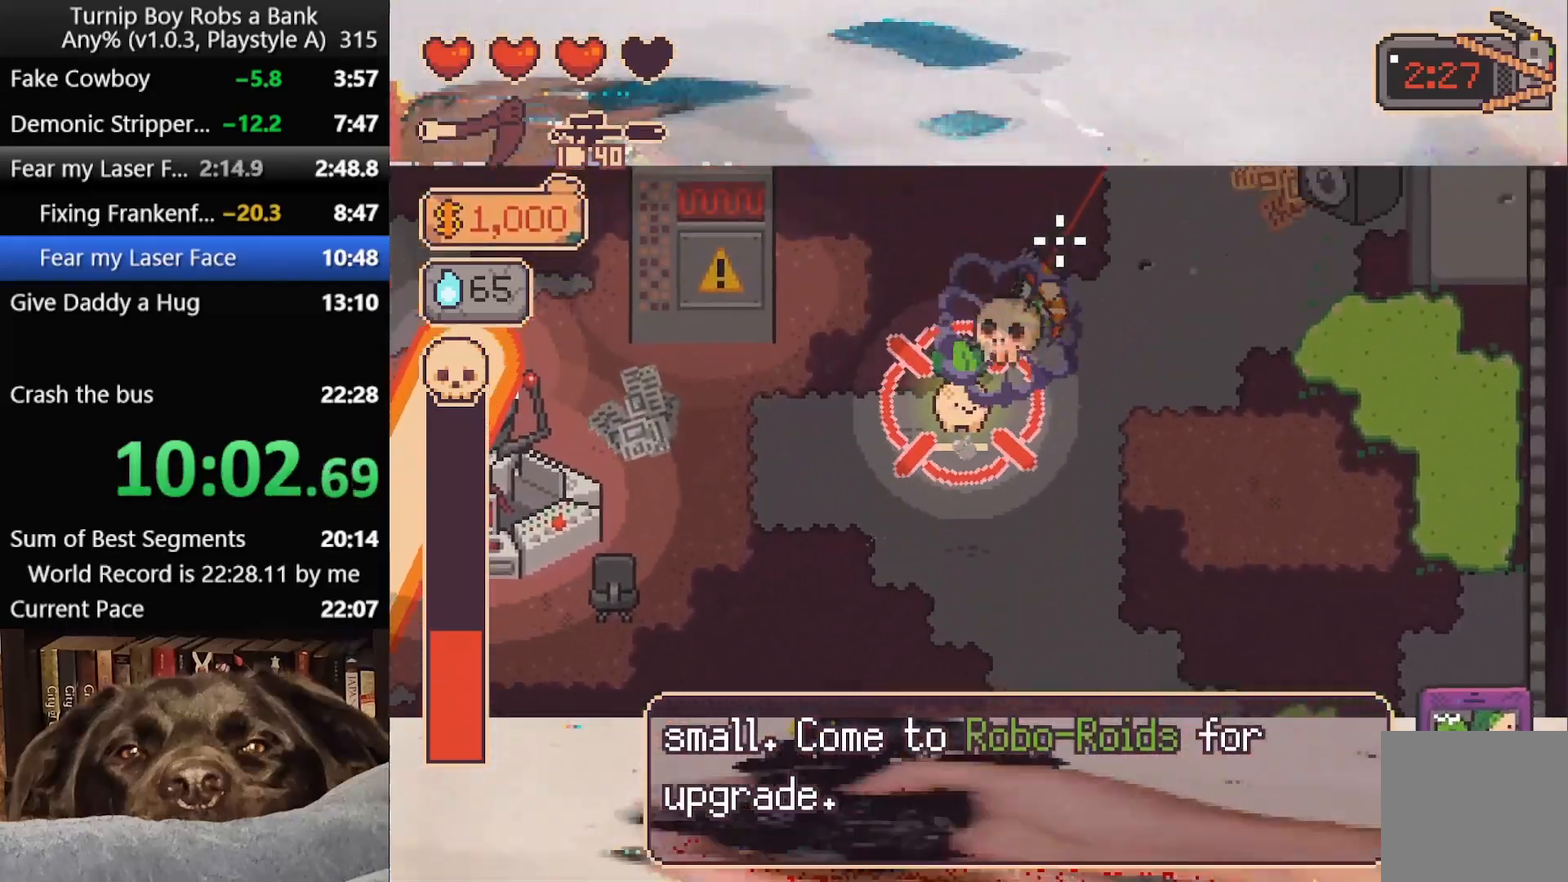
{"buttons": [], "left_stick": "down", "right_stick": "center", "button_events": []}